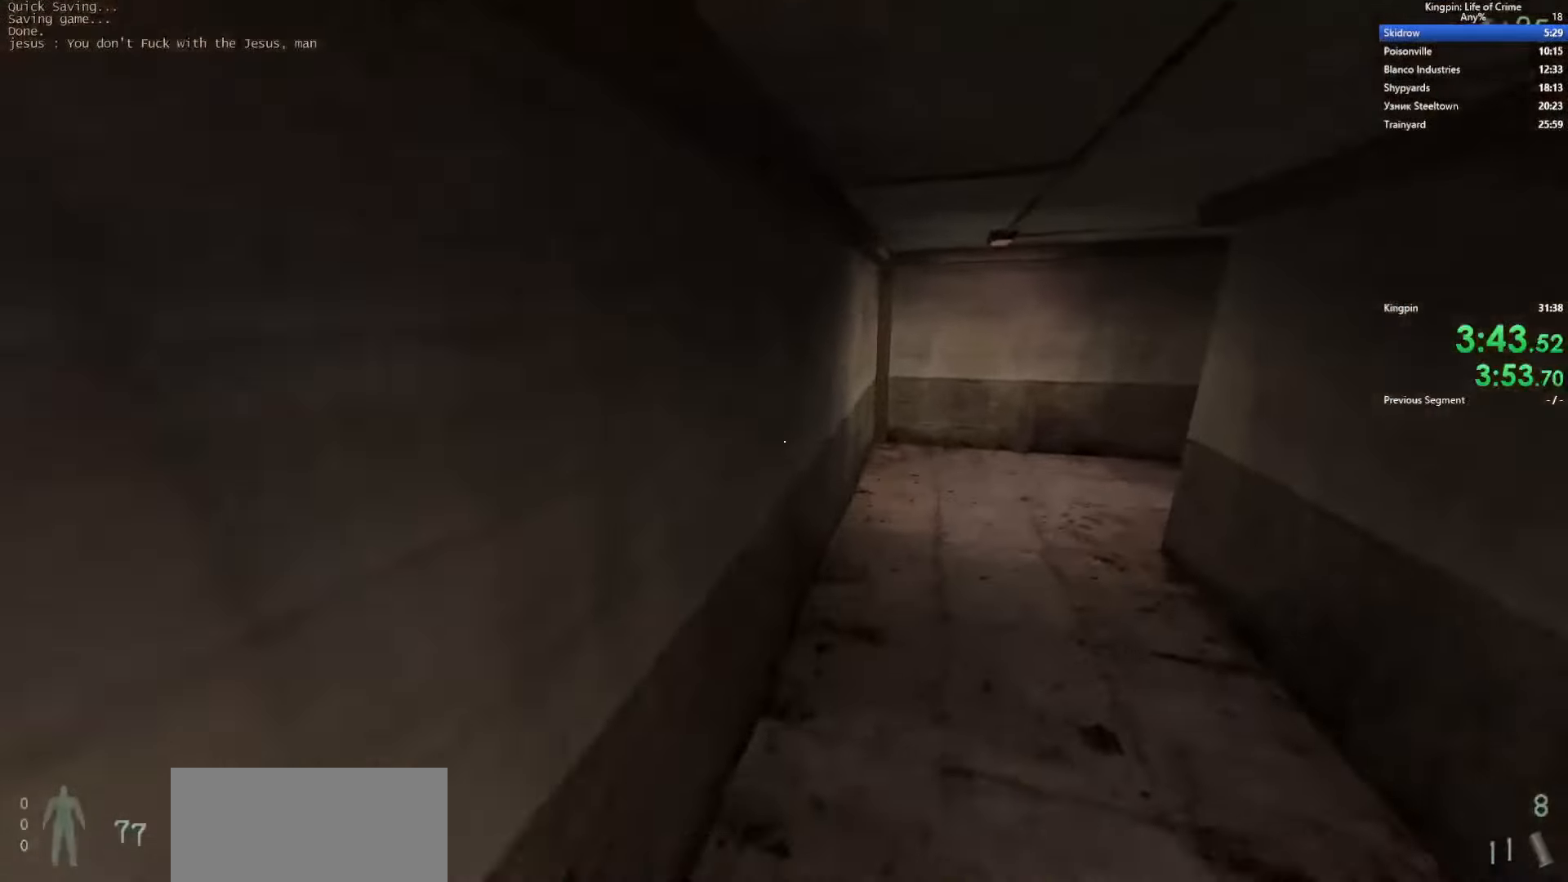
Gameplay with keyboard; each line is a JSON object with the keys held at the frame after it. "events" lists presses ("down") and releases ("up") of ".", "/", "0", "1", "2", "3", "4", "5", "6", "7", "8", "9", "a", "alt_l", "alt_r", "b", "backslash", "backspace", "c", "caps_lock", "comma", "ctrl_l", "ctrl_r", "d", "e", "equals", "escape", "f", "f1", "f10", "f11", "f12", "f2", "f3", "f4", "f5", "f6", "f7", "f8", "f9", "g", "h", "i", "j", "k", "l", "lbracket", "m", "minus", "n", "o", "p", "q", "quote", "r", "rbracket", "return", "s", "semicolon", "shift_l", "shift_r", "space", "super", "t", "tab", "tilde", "u", "v", "w", "x", "y" and "z" between this image and that frame as [ms after this image, input, new state], when the widget could be followed in between. No other keys are recorded. Mouse input is not recorded.
{"keys": ["d", "space"], "events": [[367, "space", "down"]]}
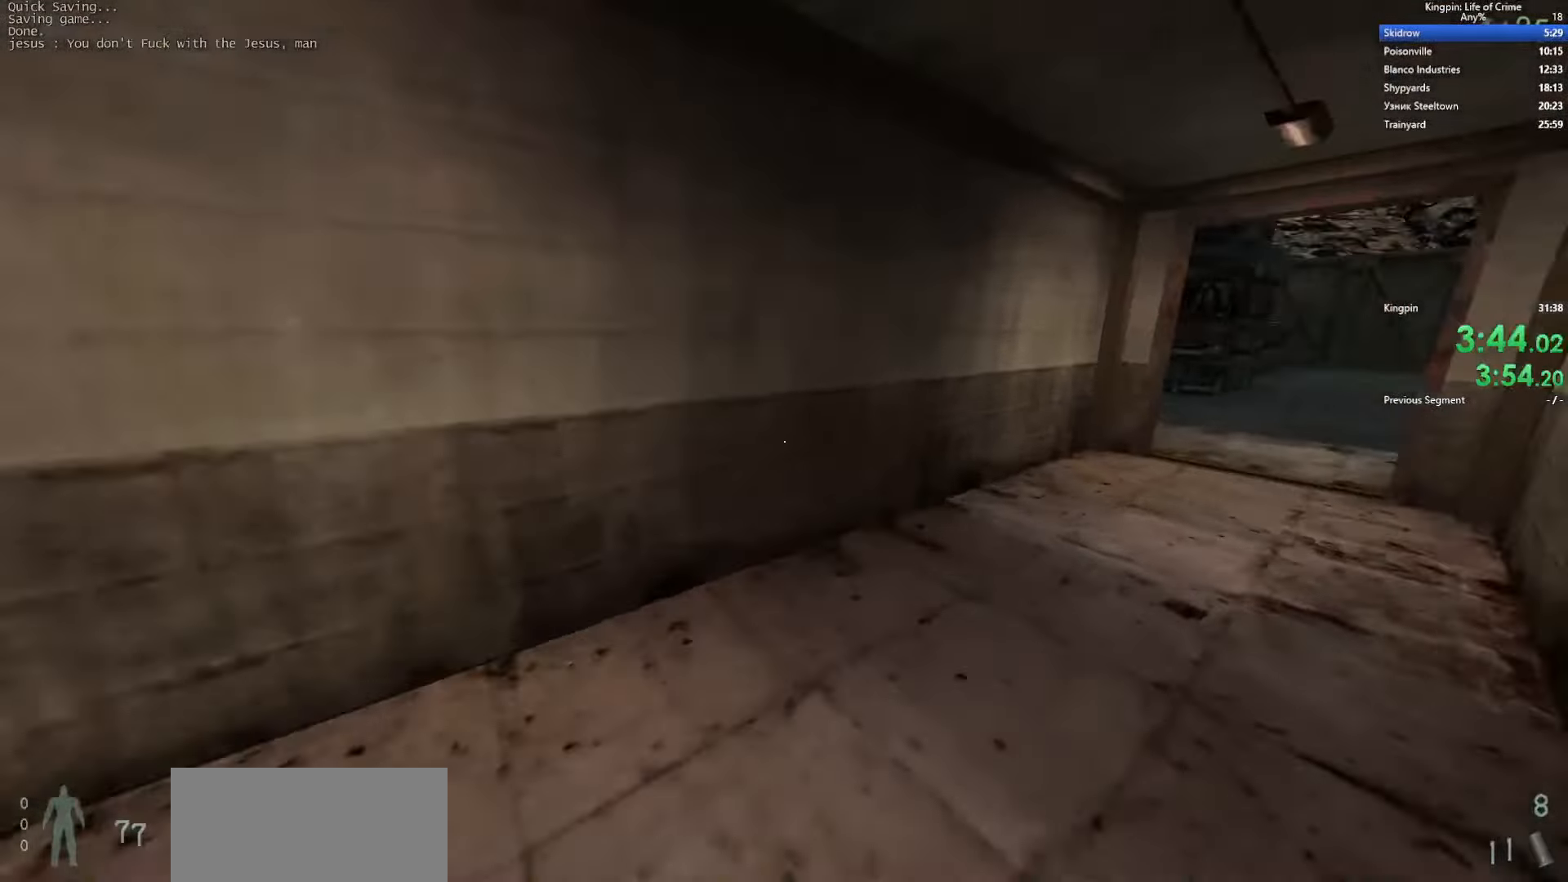
{"keys": ["d"], "events": [[167, "space", "up"], [234, "a", "down"], [284, "d", "up"], [450, "d", "down"], [467, "a", "up"]]}
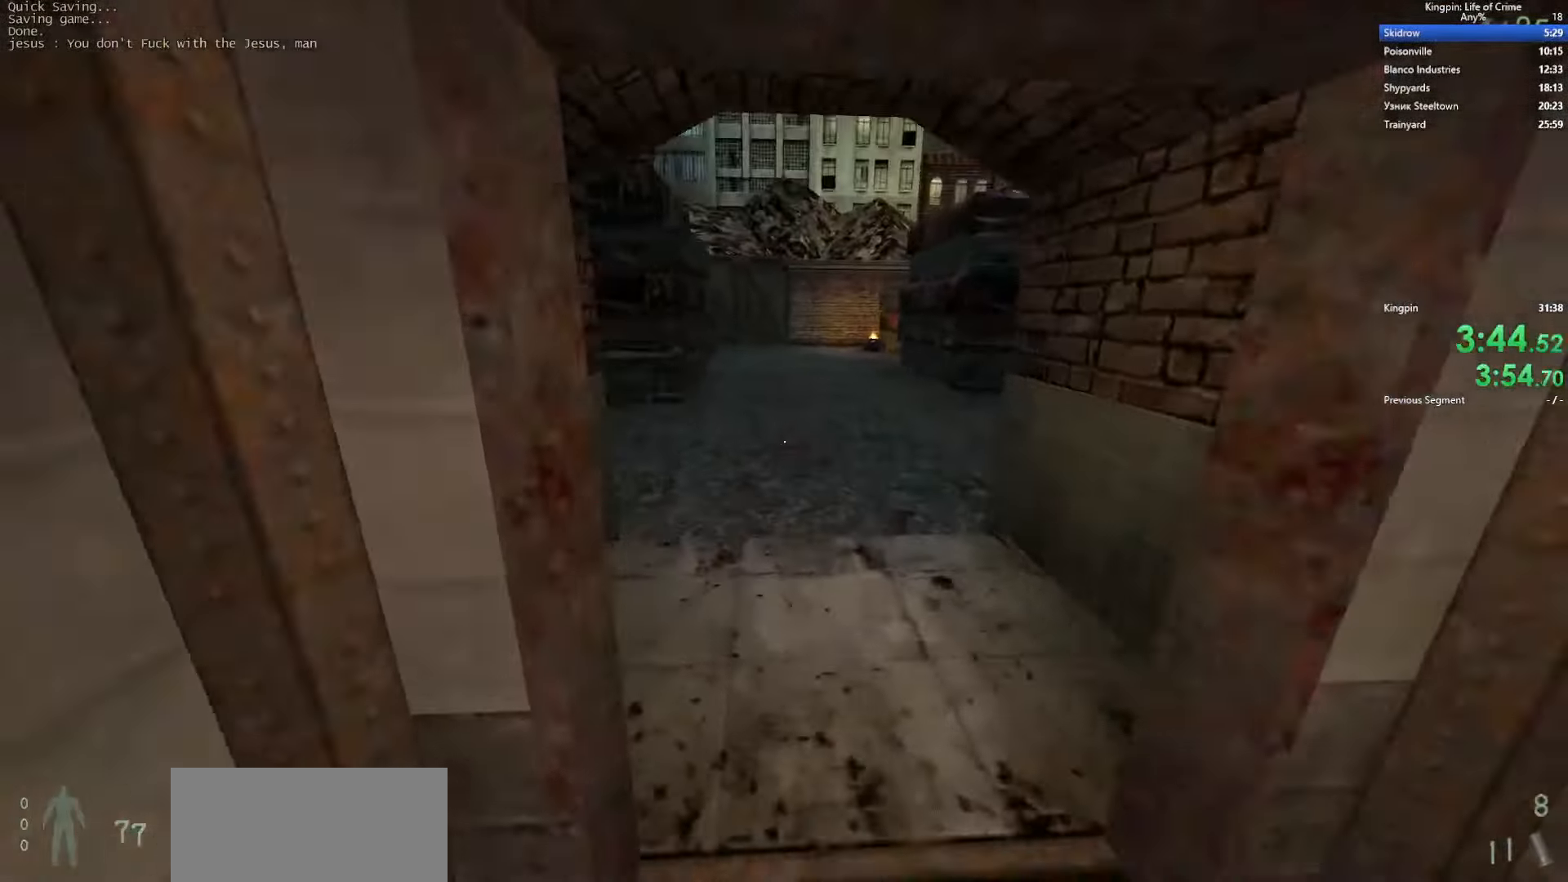
{"keys": ["a"], "events": [[34, "space", "down"], [267, "a", "down"], [317, "d", "up"], [367, "space", "up"]]}
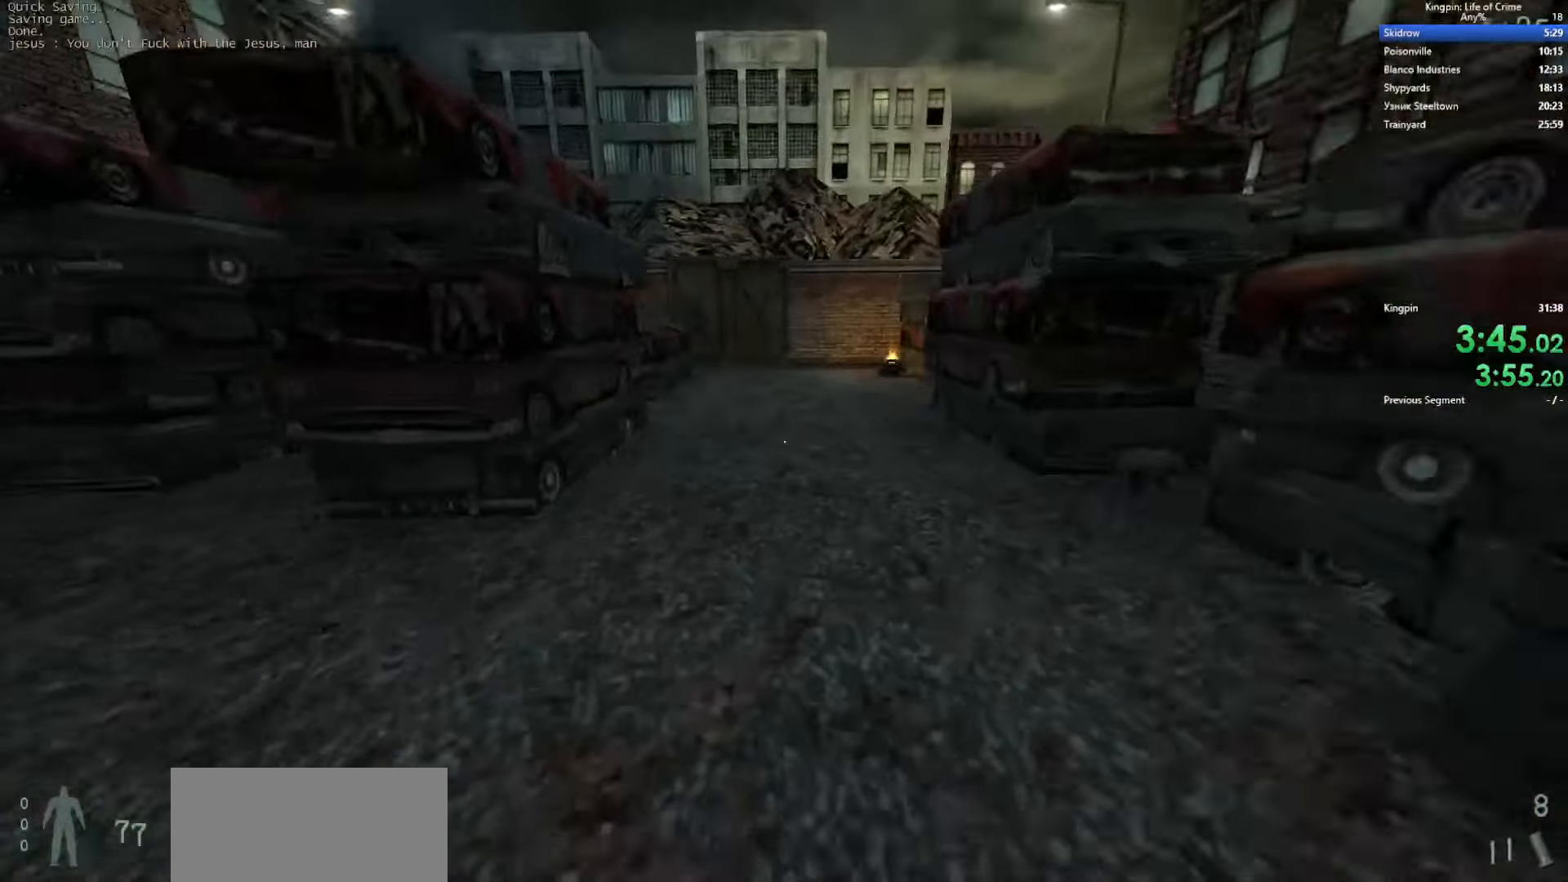
{"keys": ["d"], "events": [[150, "space", "down"], [317, "d", "down"], [350, "a", "up"], [484, "space", "up"]]}
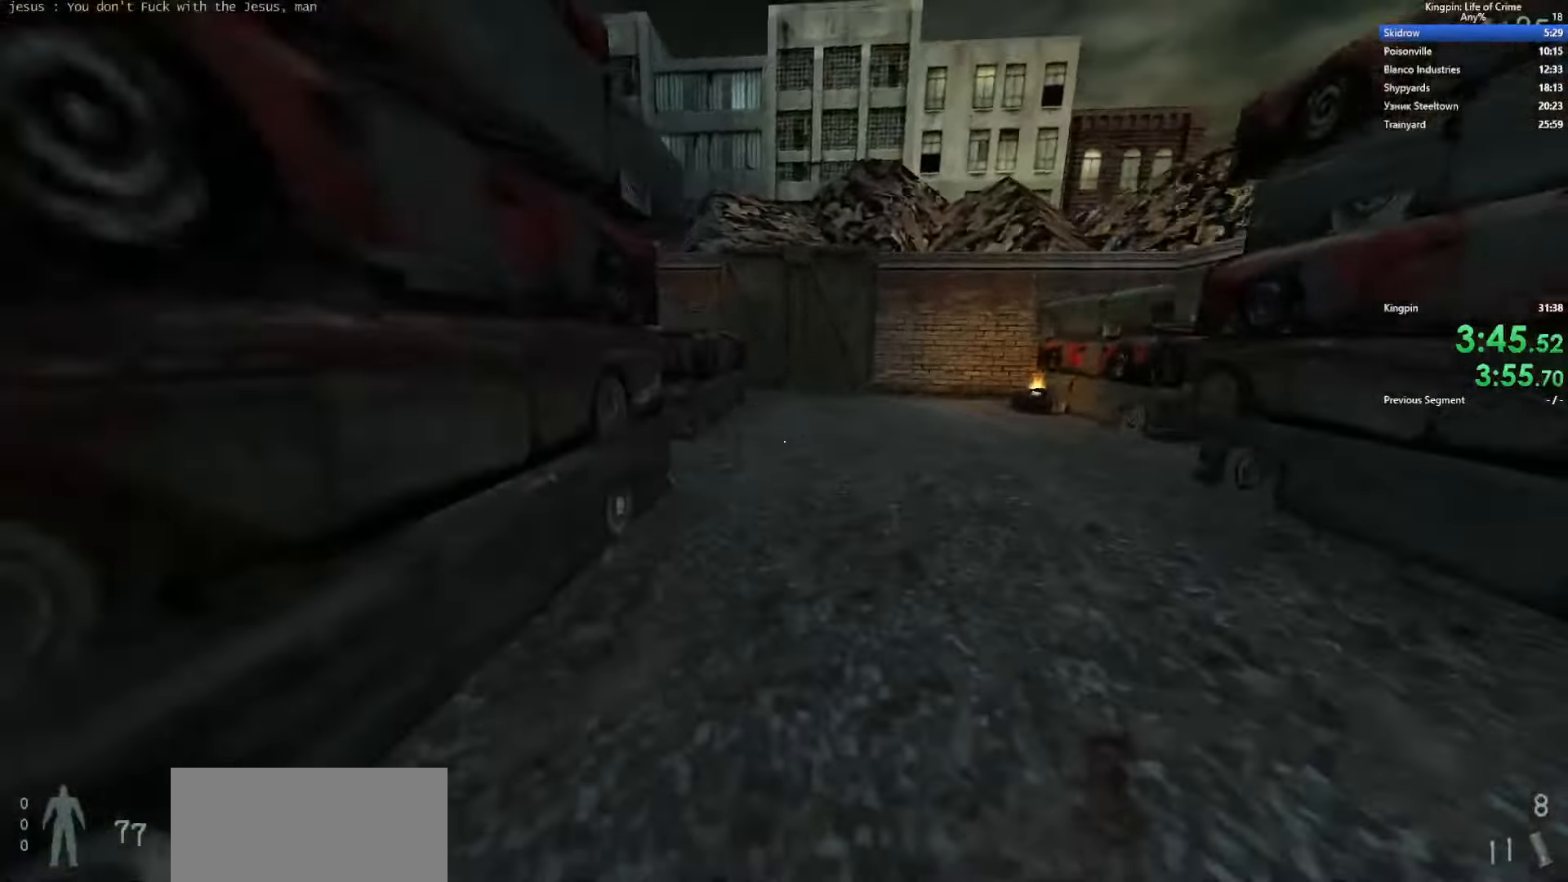
{"keys": ["d", "space"], "events": [[400, "space", "down"]]}
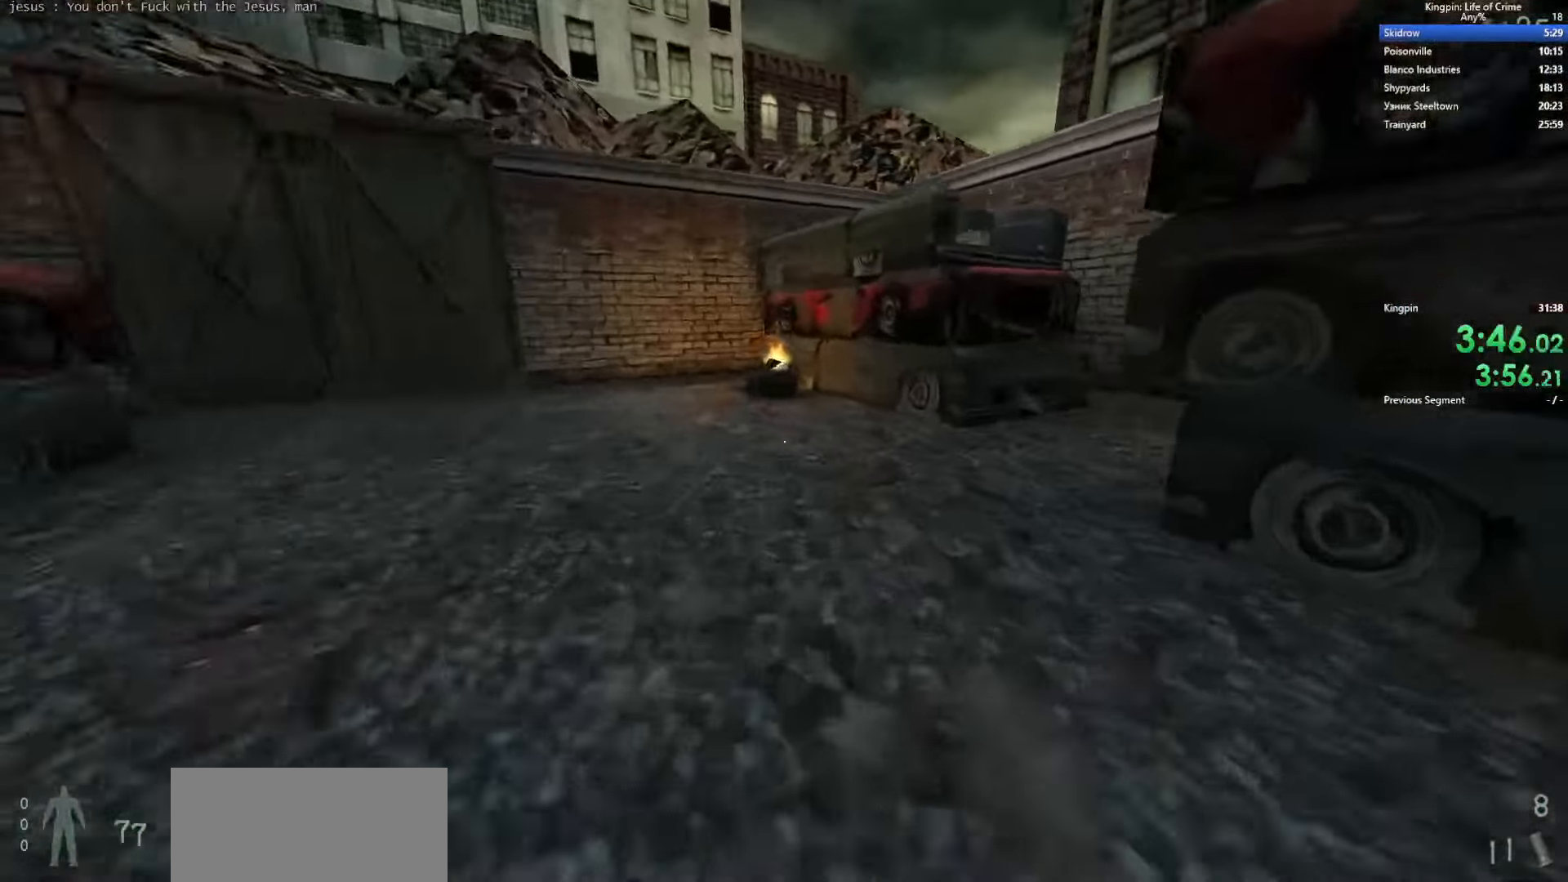
{"keys": ["a"], "events": [[167, "space", "up"], [334, "a", "down"], [350, "d", "up"], [384, "space", "down"], [500, "space", "up"]]}
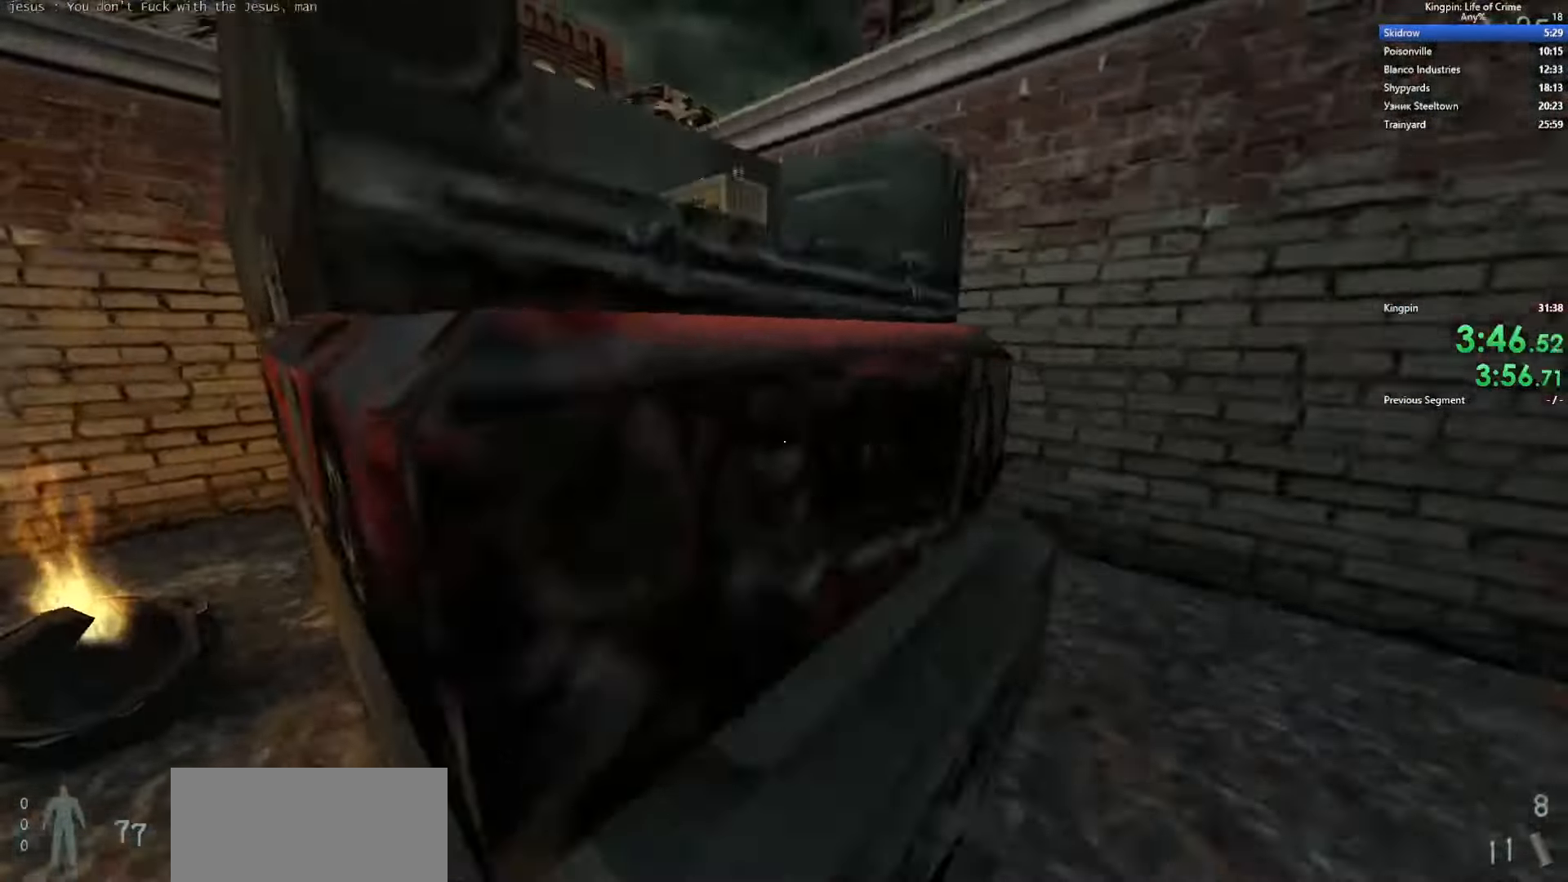
{"keys": ["w"], "events": [[50, "space", "down"], [167, "space", "up"], [267, "a", "up"], [334, "a", "down"], [434, "a", "up"], [500, "w", "down"]]}
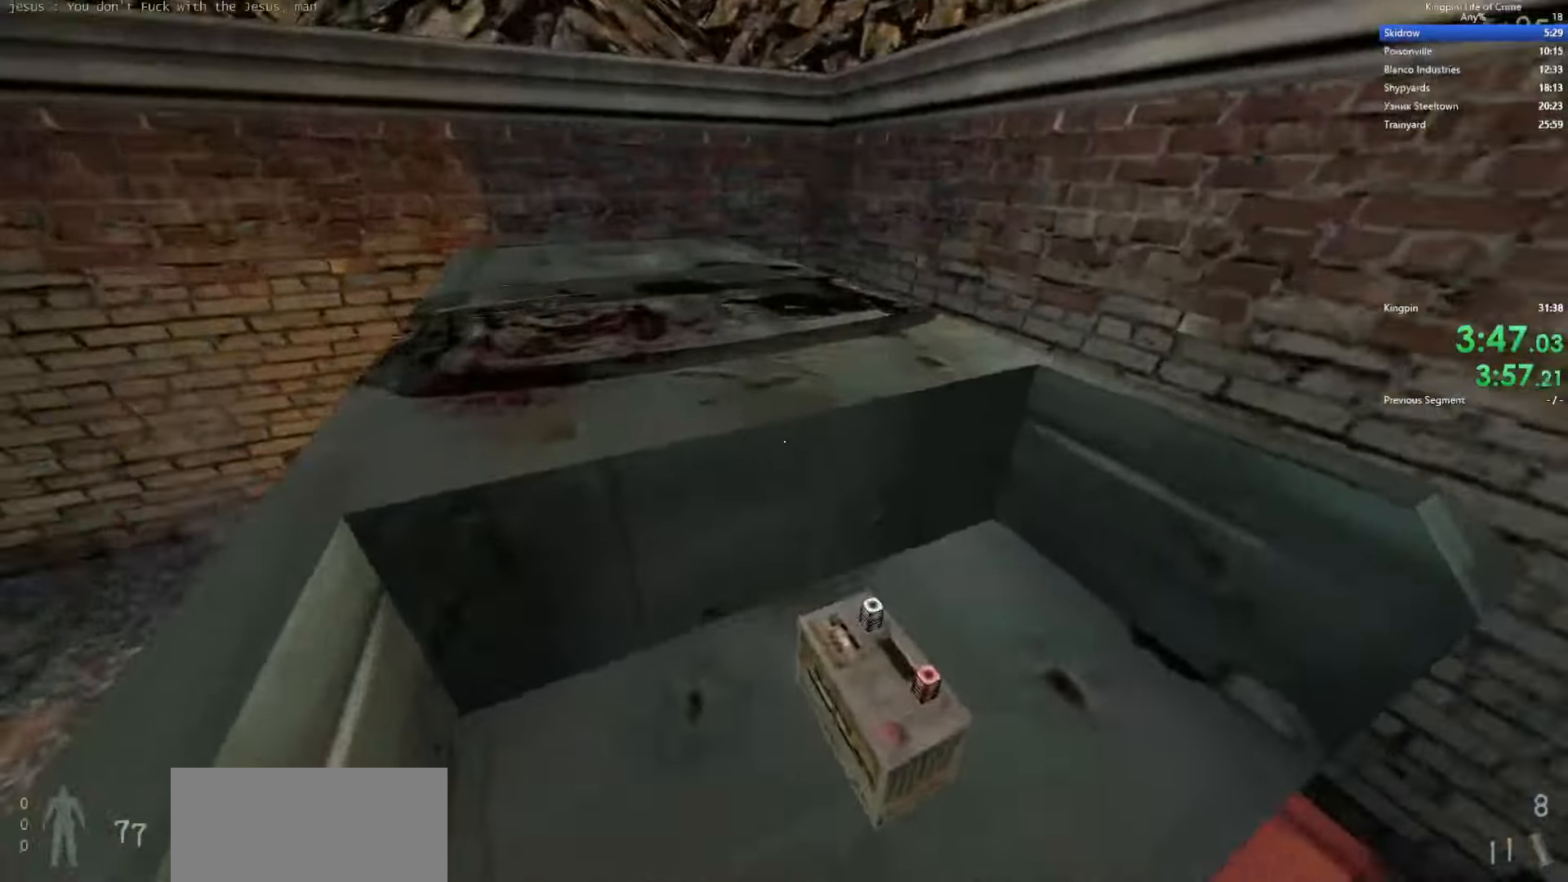
{"keys": ["w"], "events": [[167, "space", "down"], [200, "a", "down"], [250, "w", "up"], [284, "space", "up"], [350, "a", "up"], [467, "w", "down"]]}
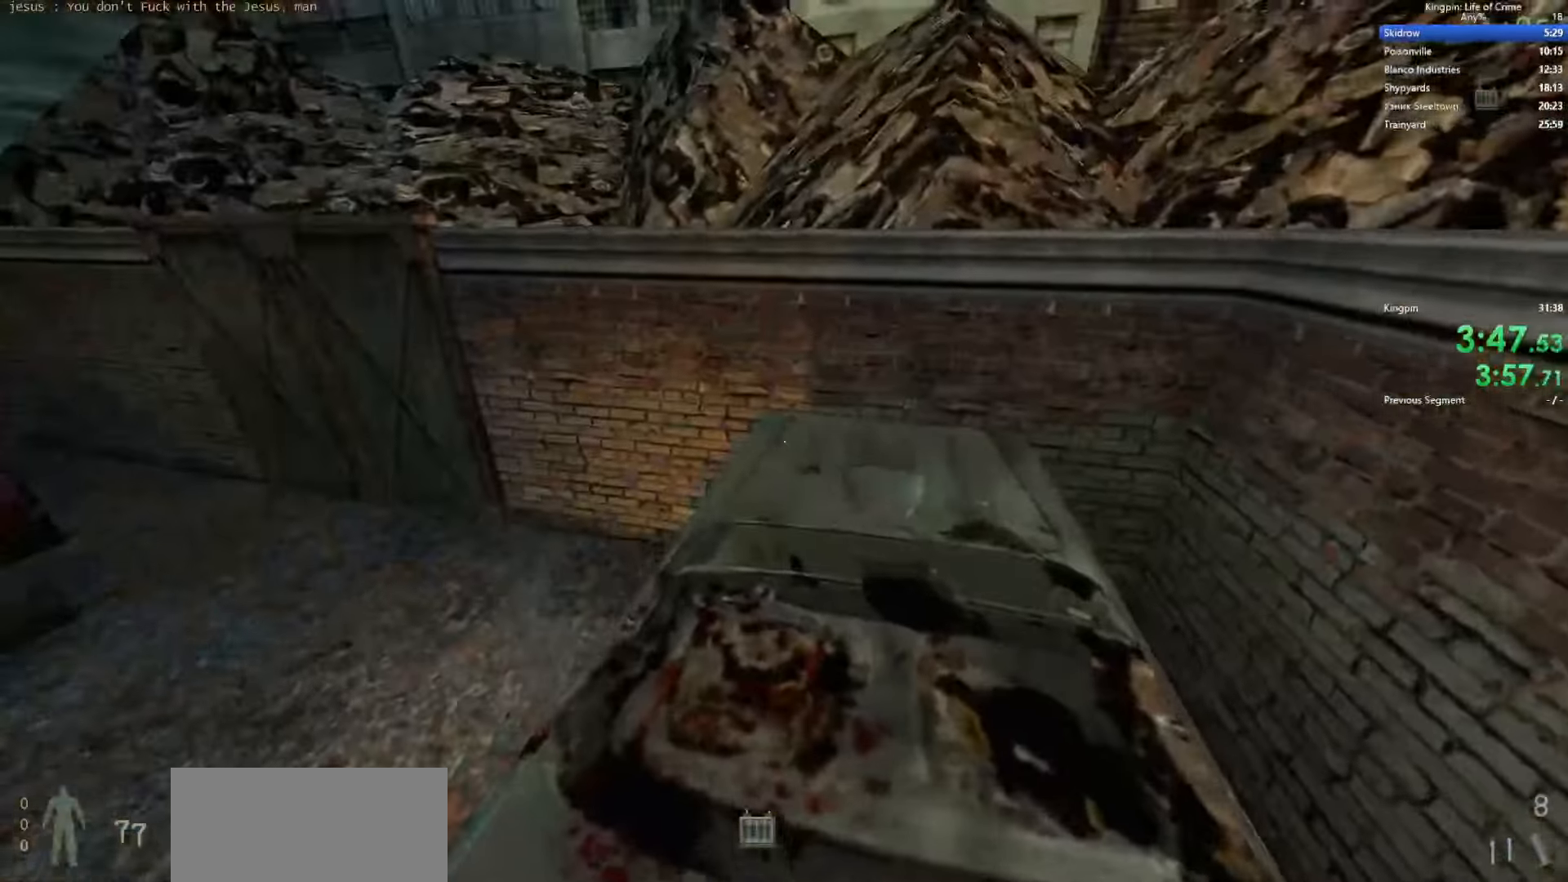
{"keys": ["a", "space"], "events": [[383, "a", "down"], [466, "space", "down"], [500, "w", "up"]]}
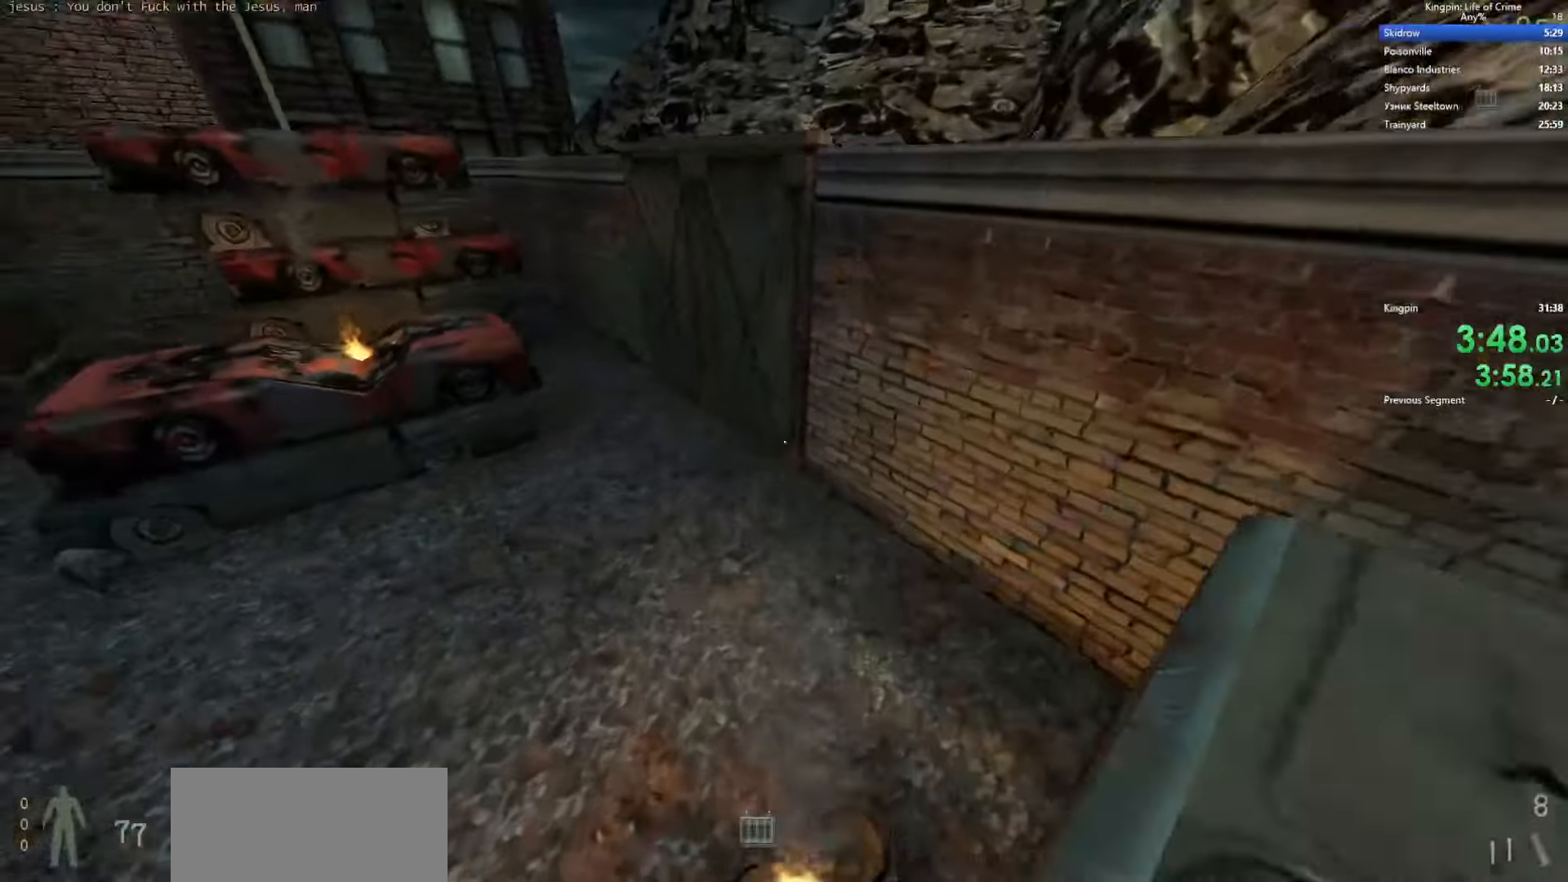
{"keys": ["a"], "events": [[200, "space", "up"]]}
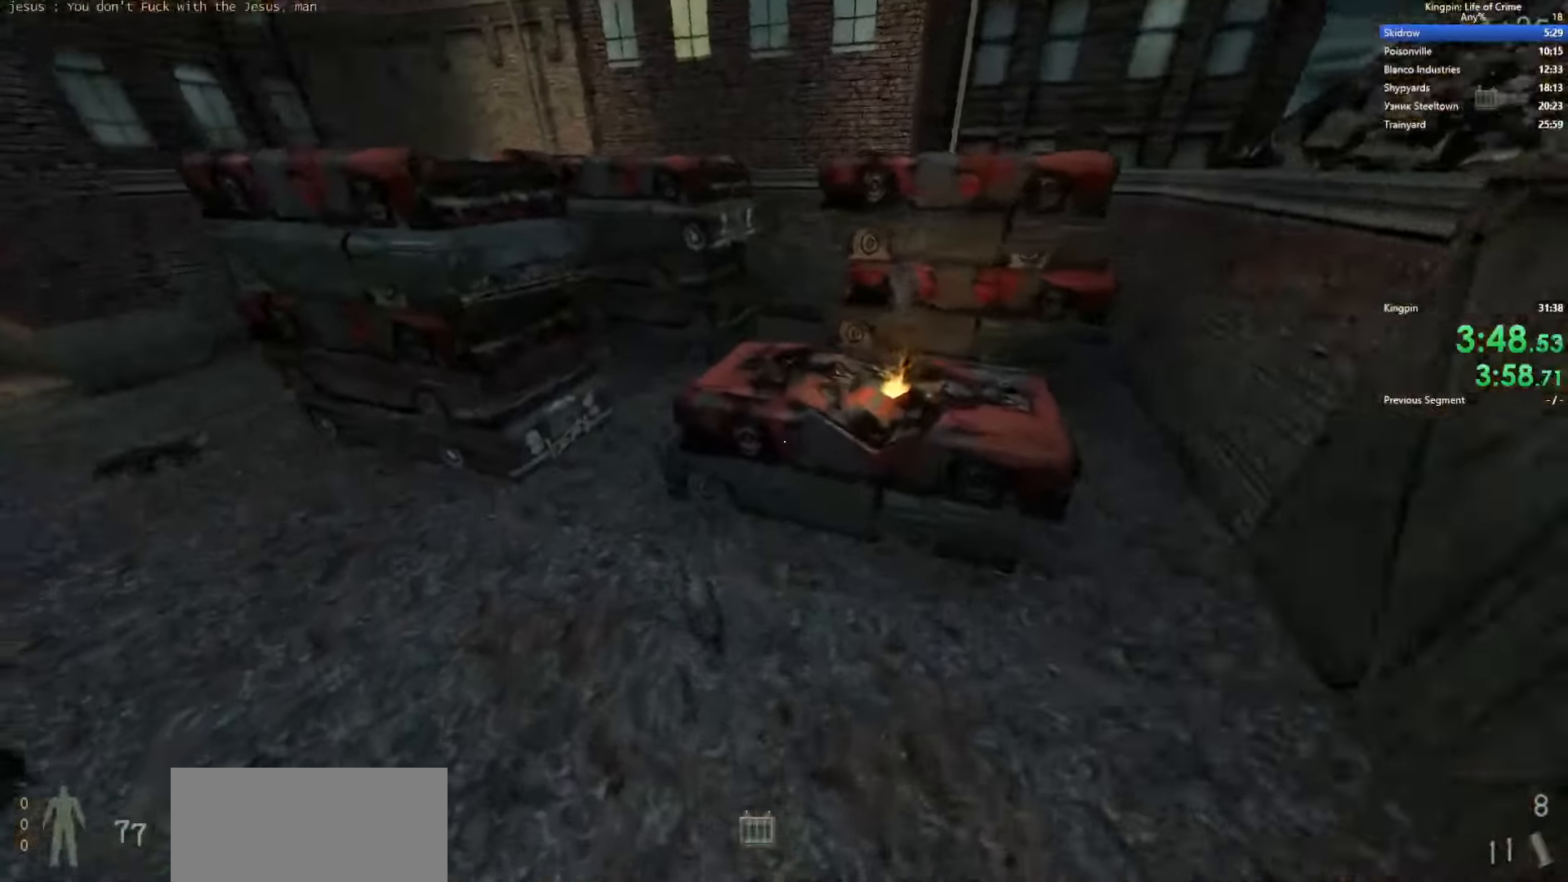
{"keys": ["a"], "events": [[233, "space", "down"], [500, "space", "up"]]}
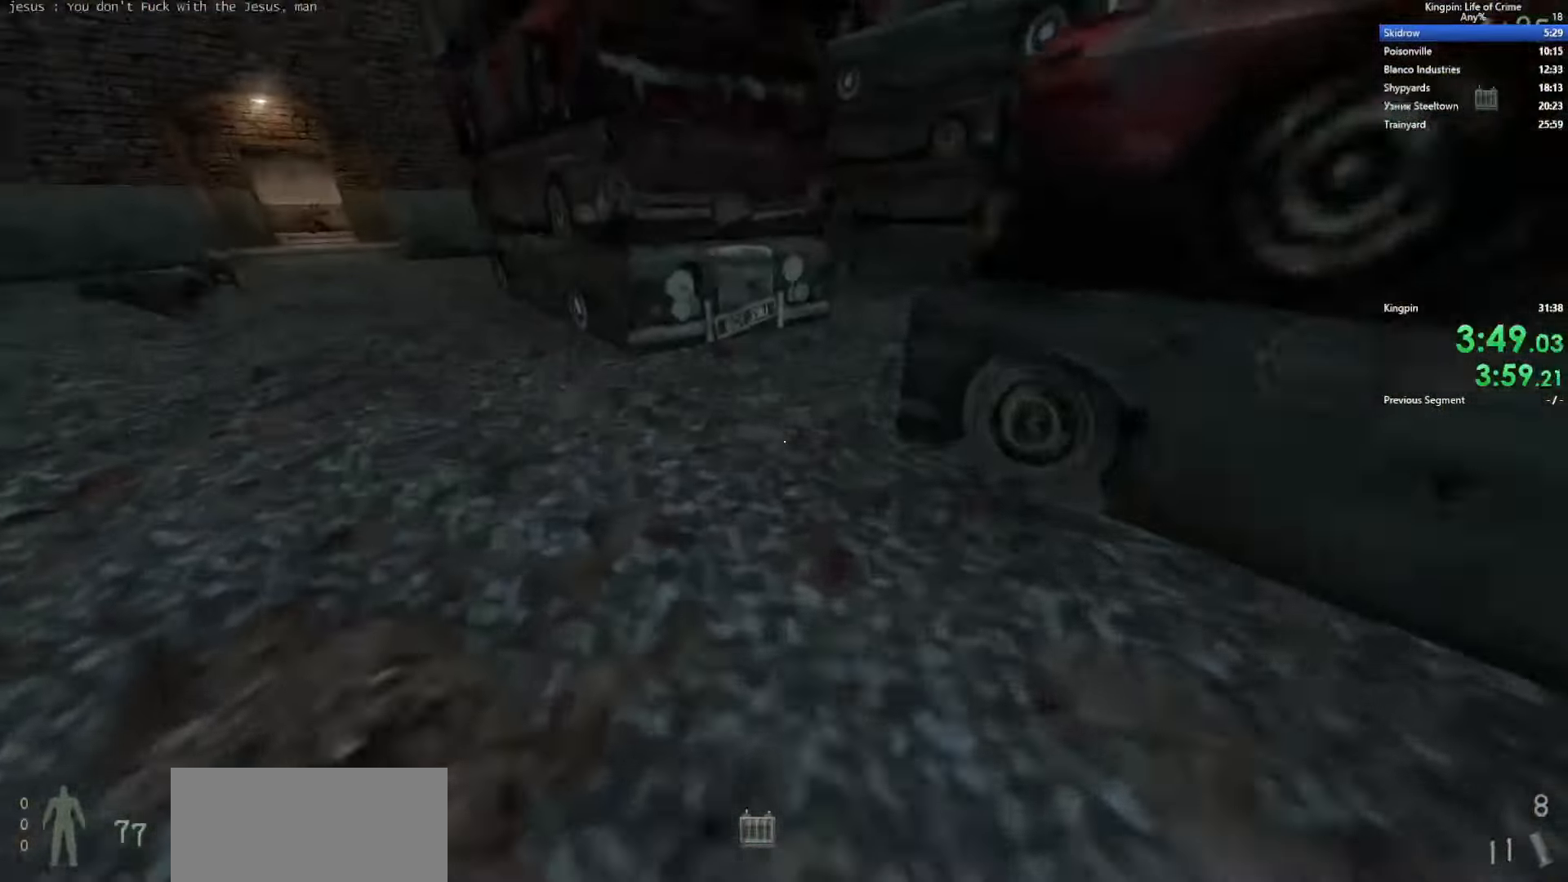
{"keys": ["d"], "events": [[100, "space", "down"], [350, "space", "up"], [433, "d", "down"], [466, "a", "up"]]}
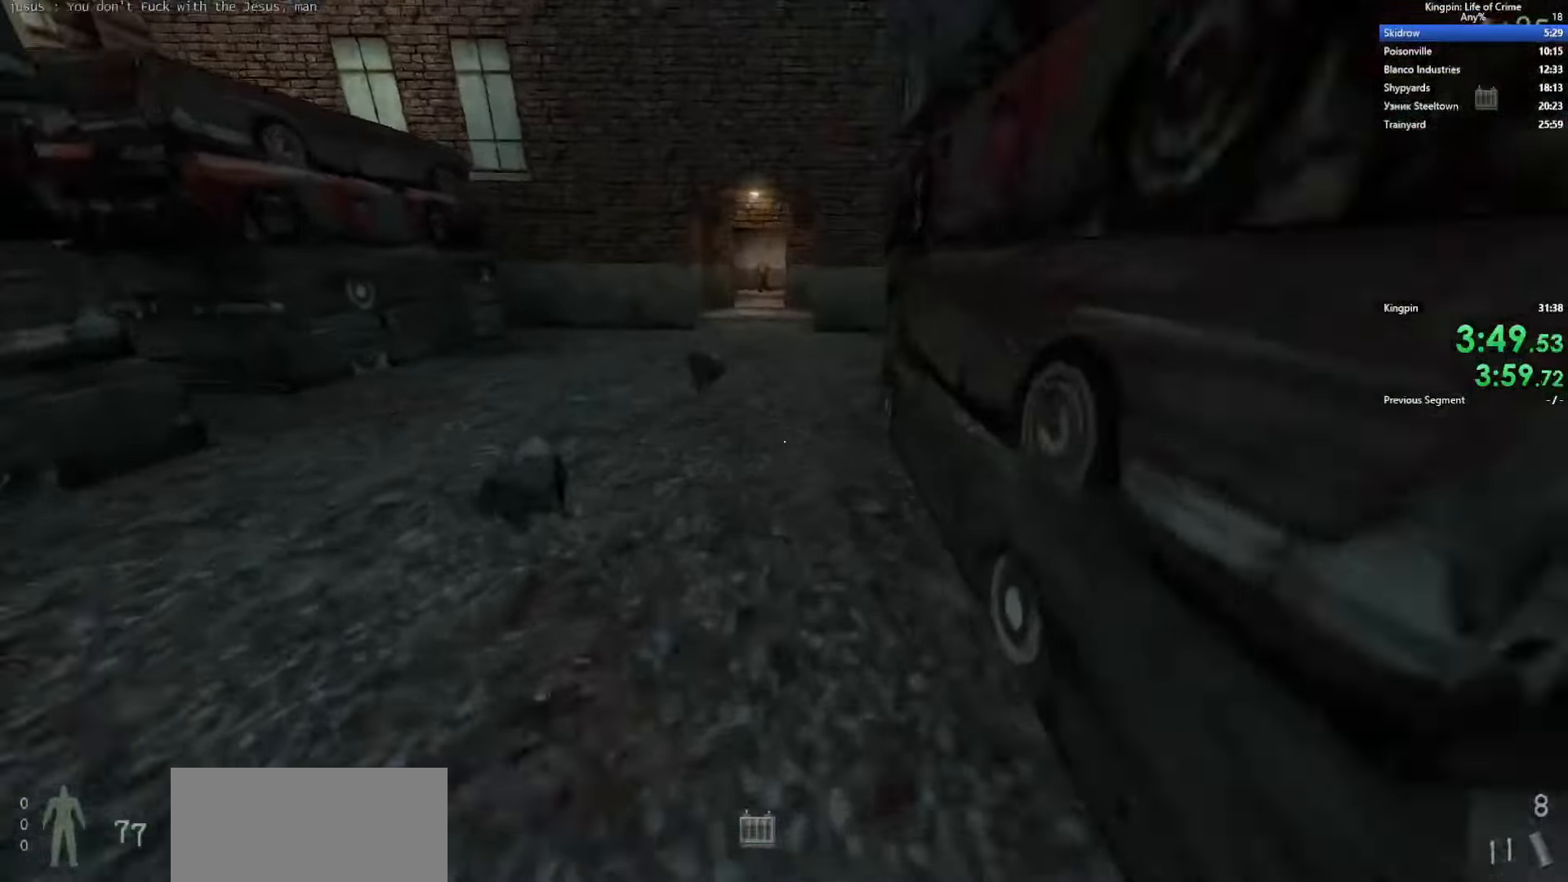
{"keys": ["a"], "events": [[33, "space", "down"], [150, "a", "down"], [216, "d", "up"], [350, "space", "up"]]}
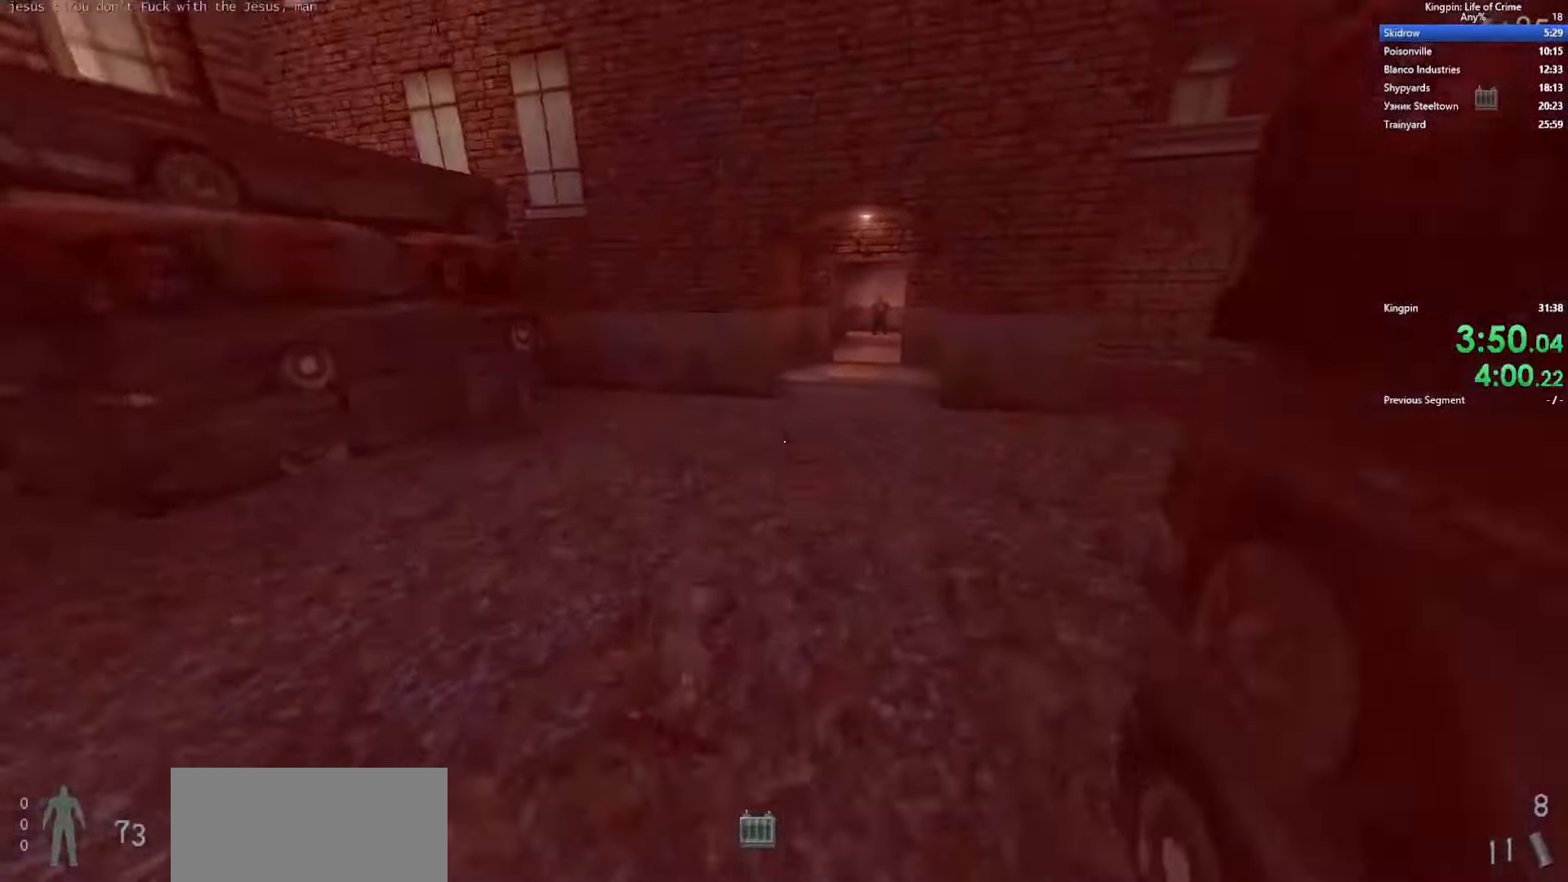
{"keys": ["a"], "events": [[100, "space", "down"], [133, "a", "up"], [133, "d", "down"], [350, "a", "down"], [400, "d", "up"], [433, "space", "up"]]}
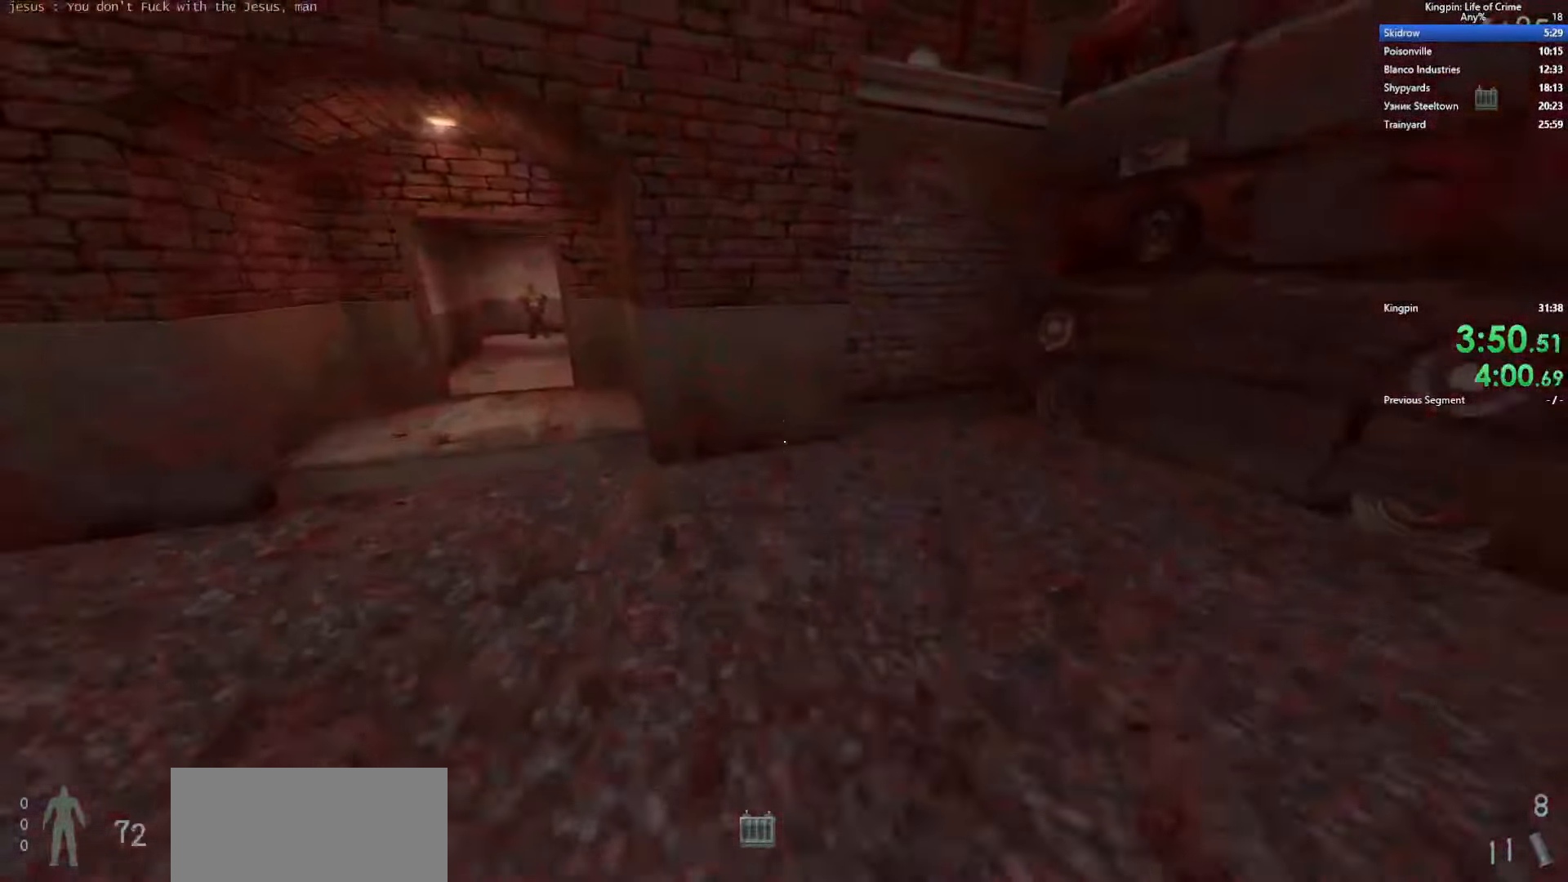
{"keys": ["d", "space"], "events": [[316, "space", "down"], [416, "d", "down"], [450, "a", "up"]]}
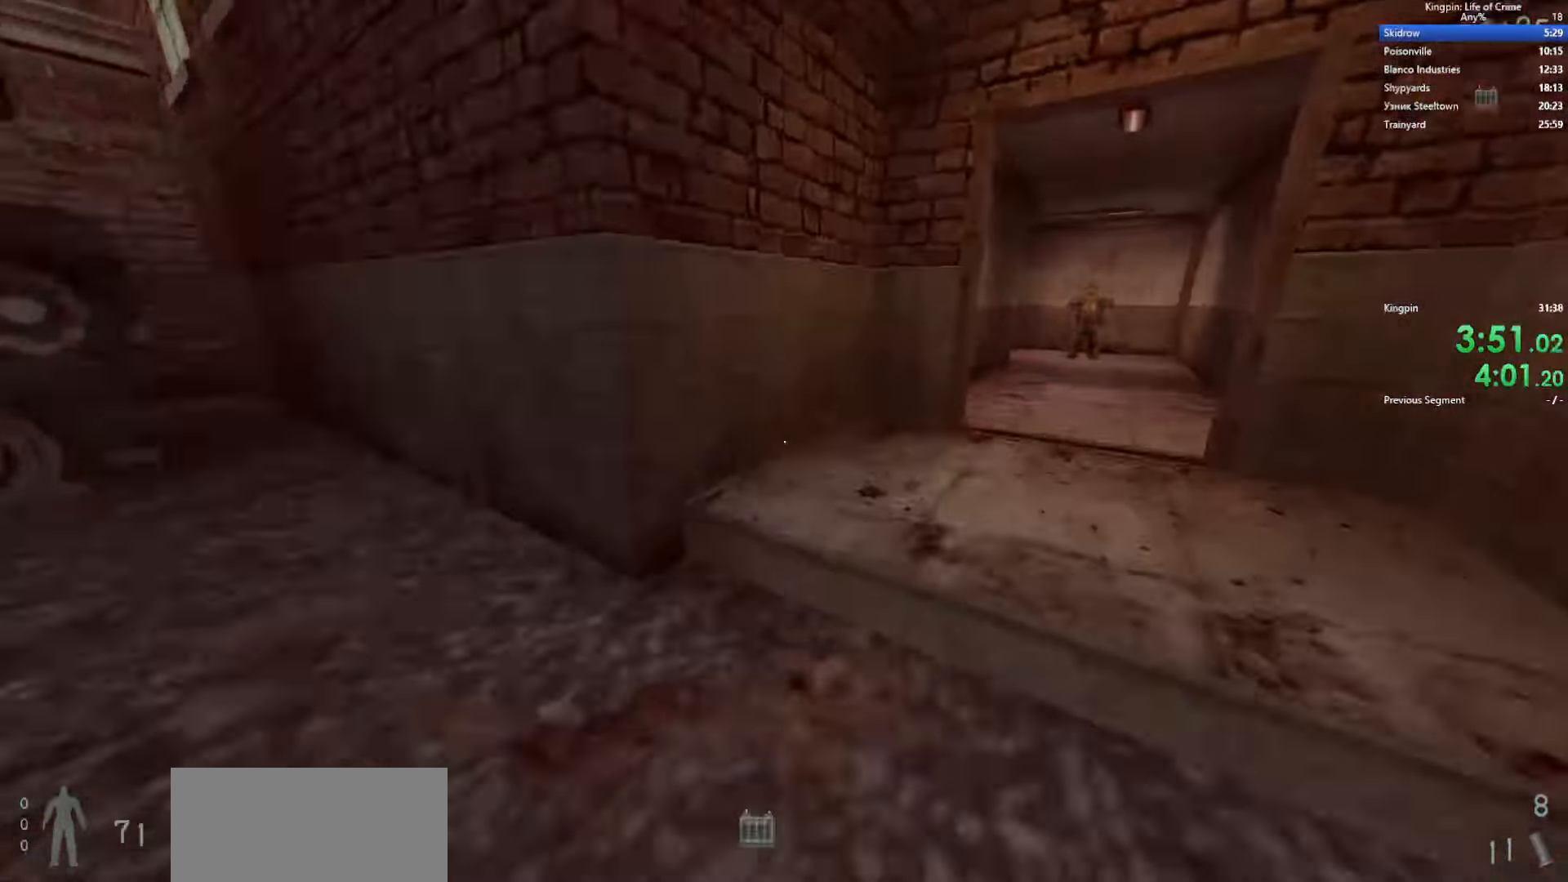
{"keys": ["a", "space"], "events": [[183, "space", "up"], [483, "a", "down"], [483, "space", "down"], [500, "d", "up"]]}
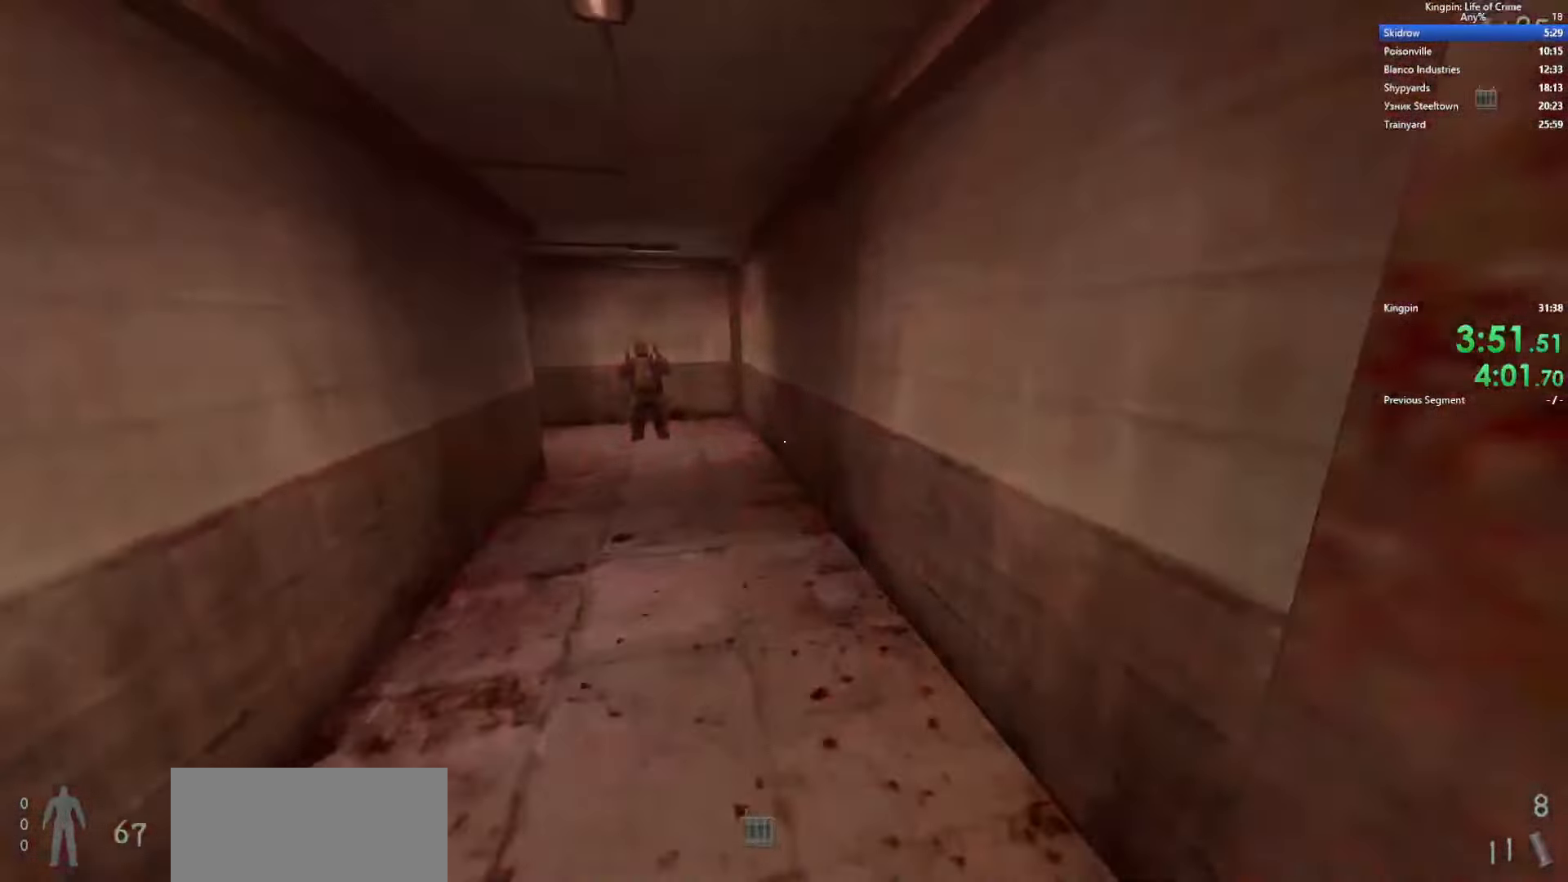
{"keys": ["a"], "events": [[266, "space", "up"]]}
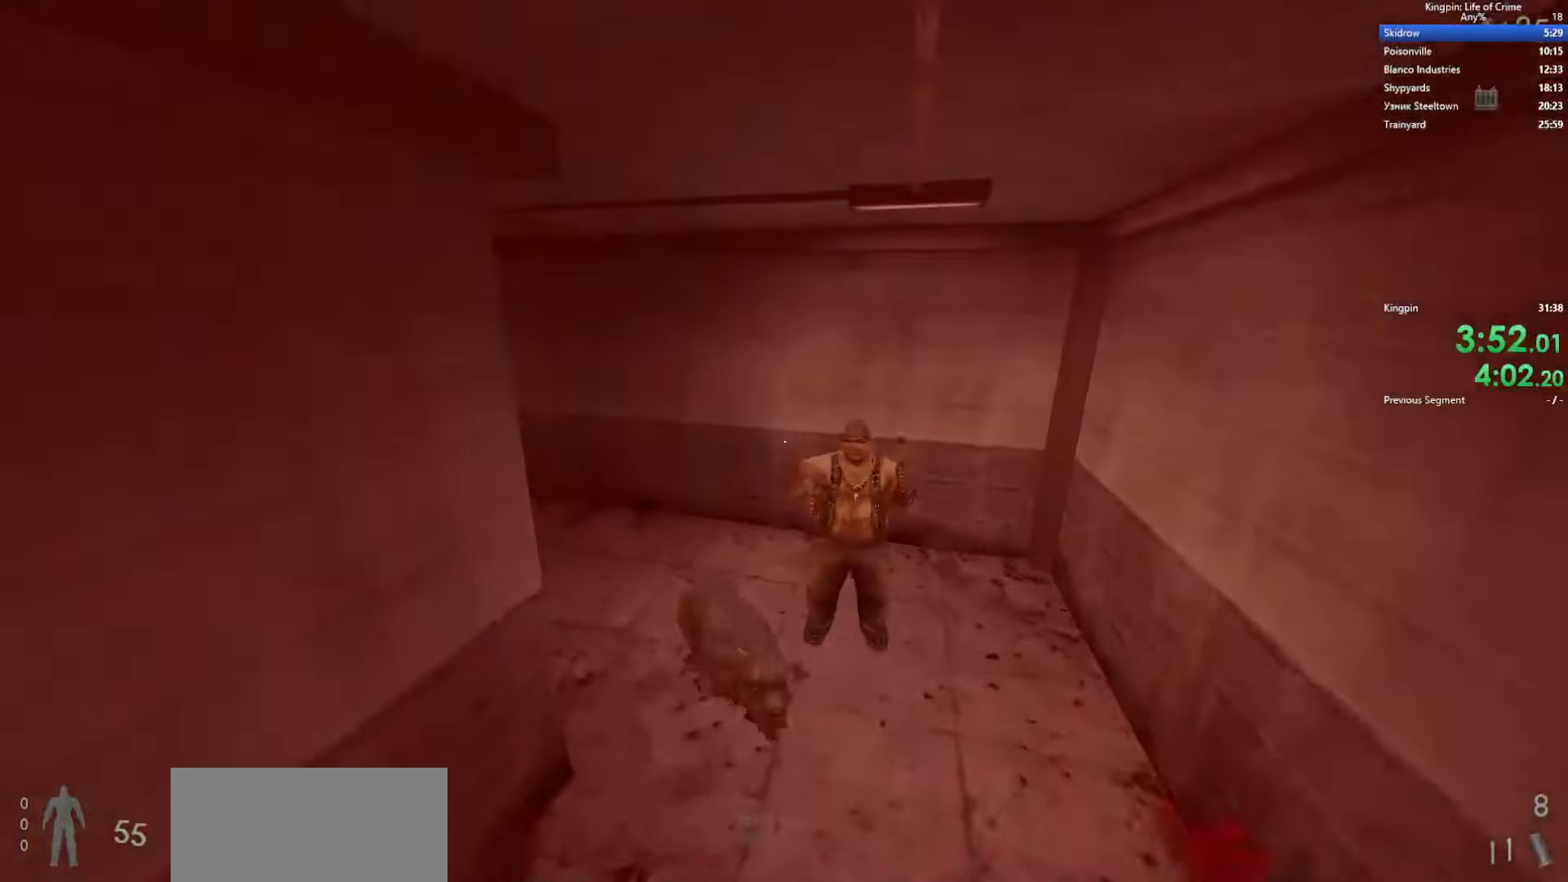
{"keys": ["w"], "events": [[250, "w", "down"], [266, "a", "up"]]}
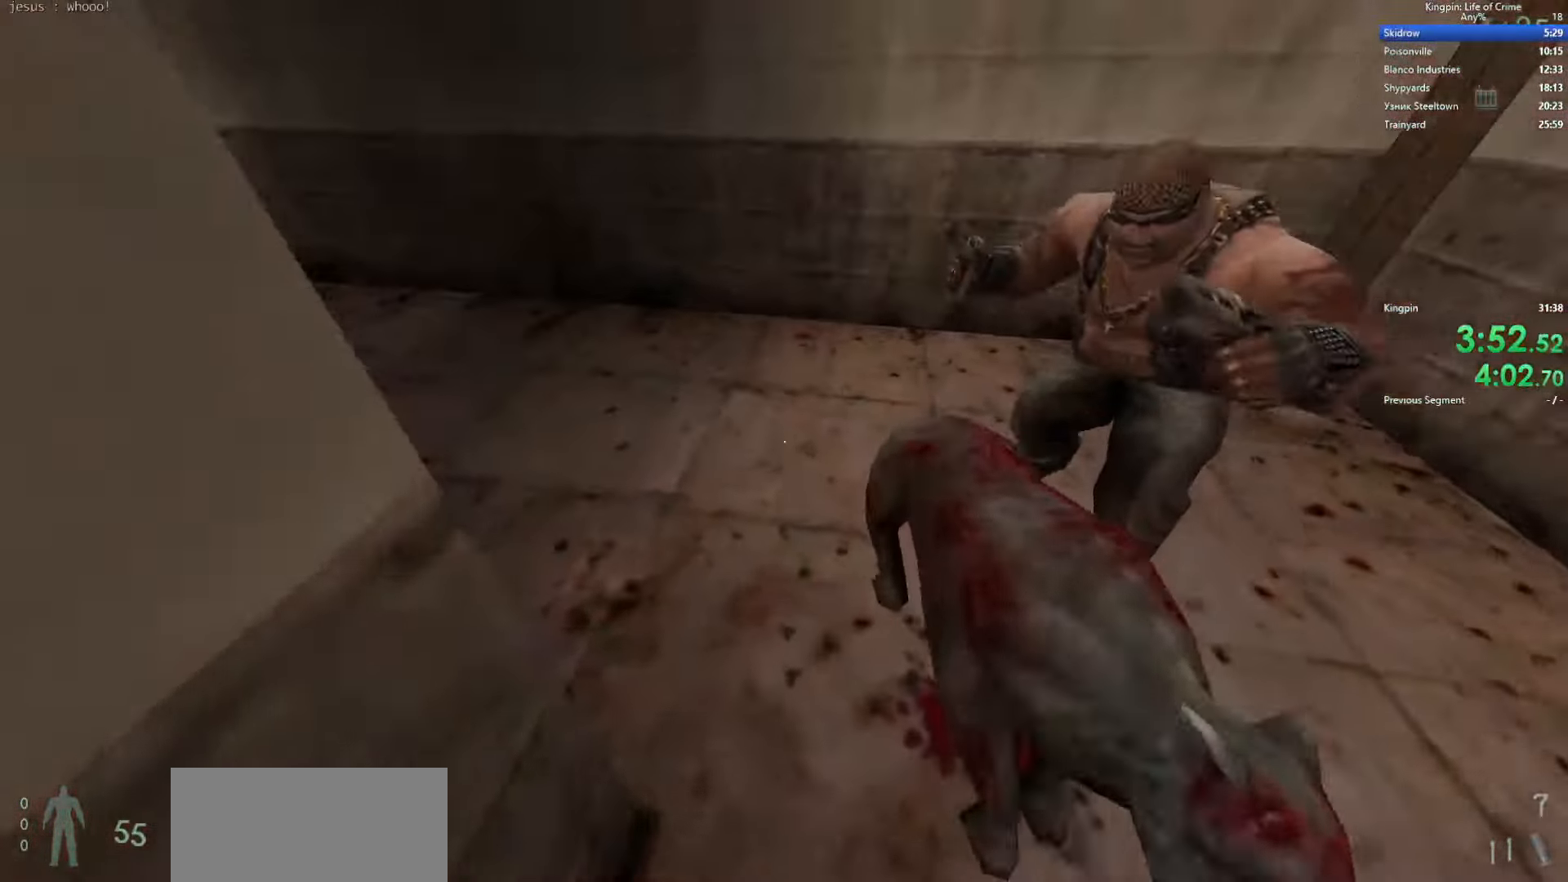
{"keys": ["a", "w"], "events": [[283, "a", "down"], [400, "w", "up"], [467, "w", "down"]]}
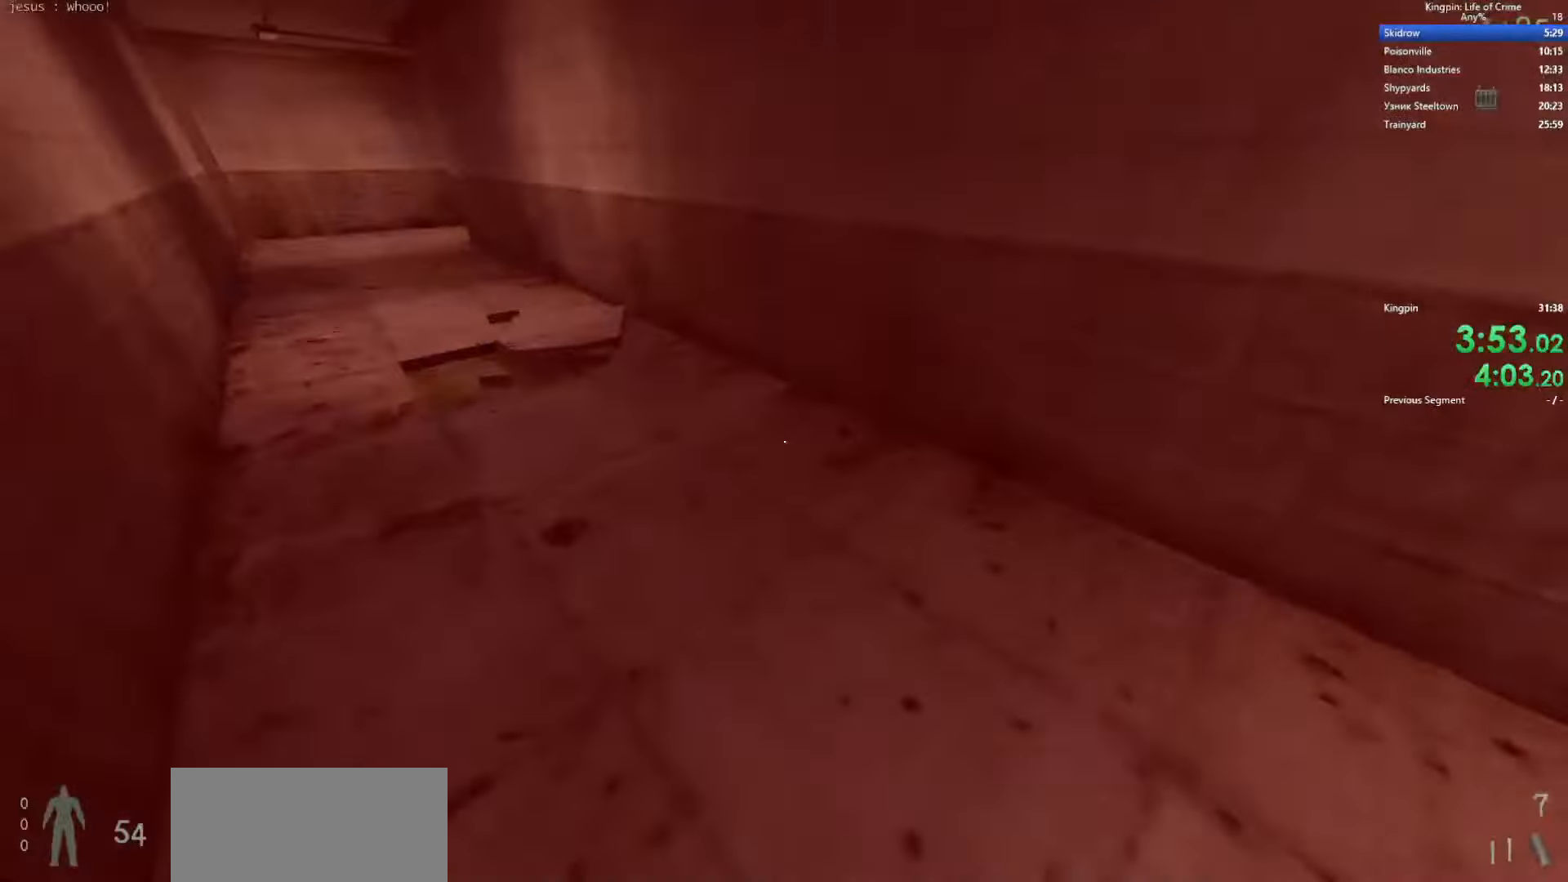
{"keys": ["d"], "events": [[283, "space", "down"], [317, "w", "up"], [450, "d", "down"], [467, "a", "up"], [500, "space", "up"]]}
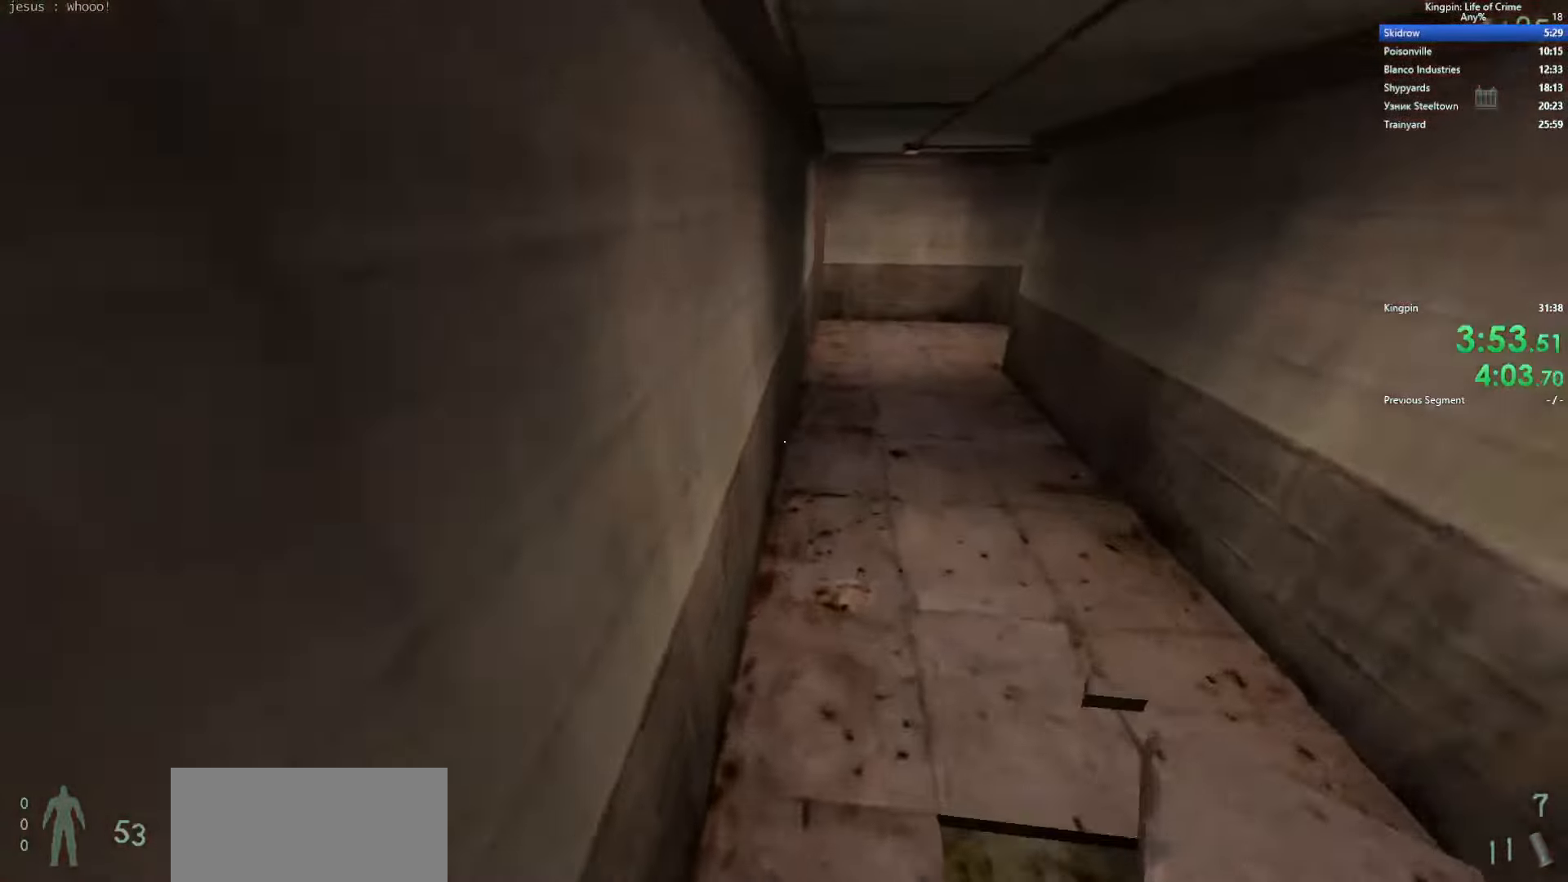
{"keys": ["a", "space"], "events": [[217, "a", "down"], [267, "d", "up"], [333, "space", "down"]]}
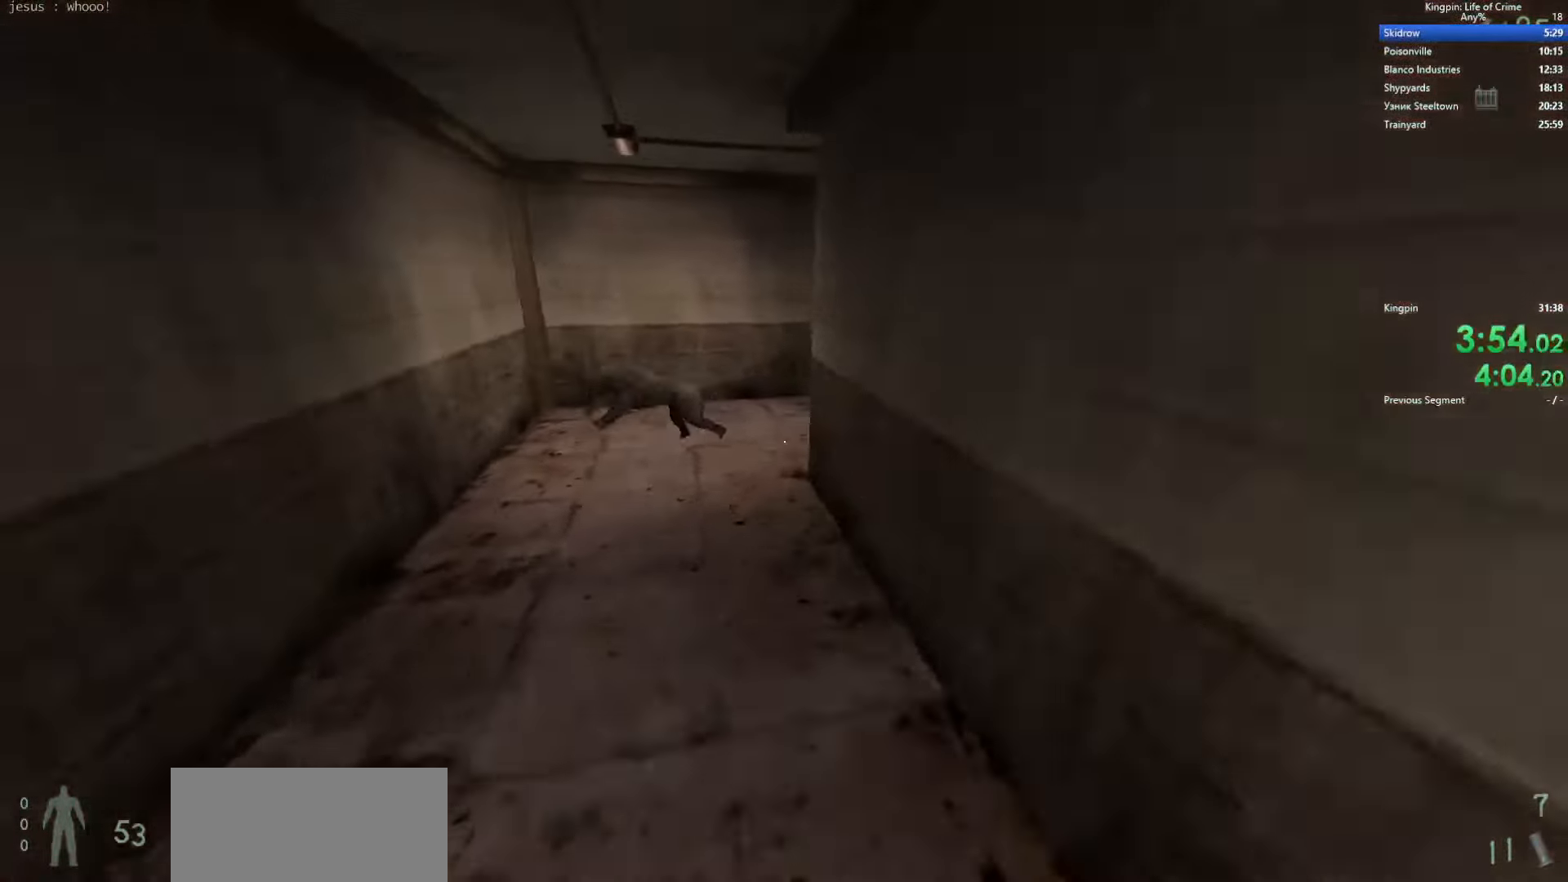
{"keys": ["d", "space"], "events": [[117, "space", "up"], [233, "d", "down"], [267, "a", "up"], [433, "space", "down"]]}
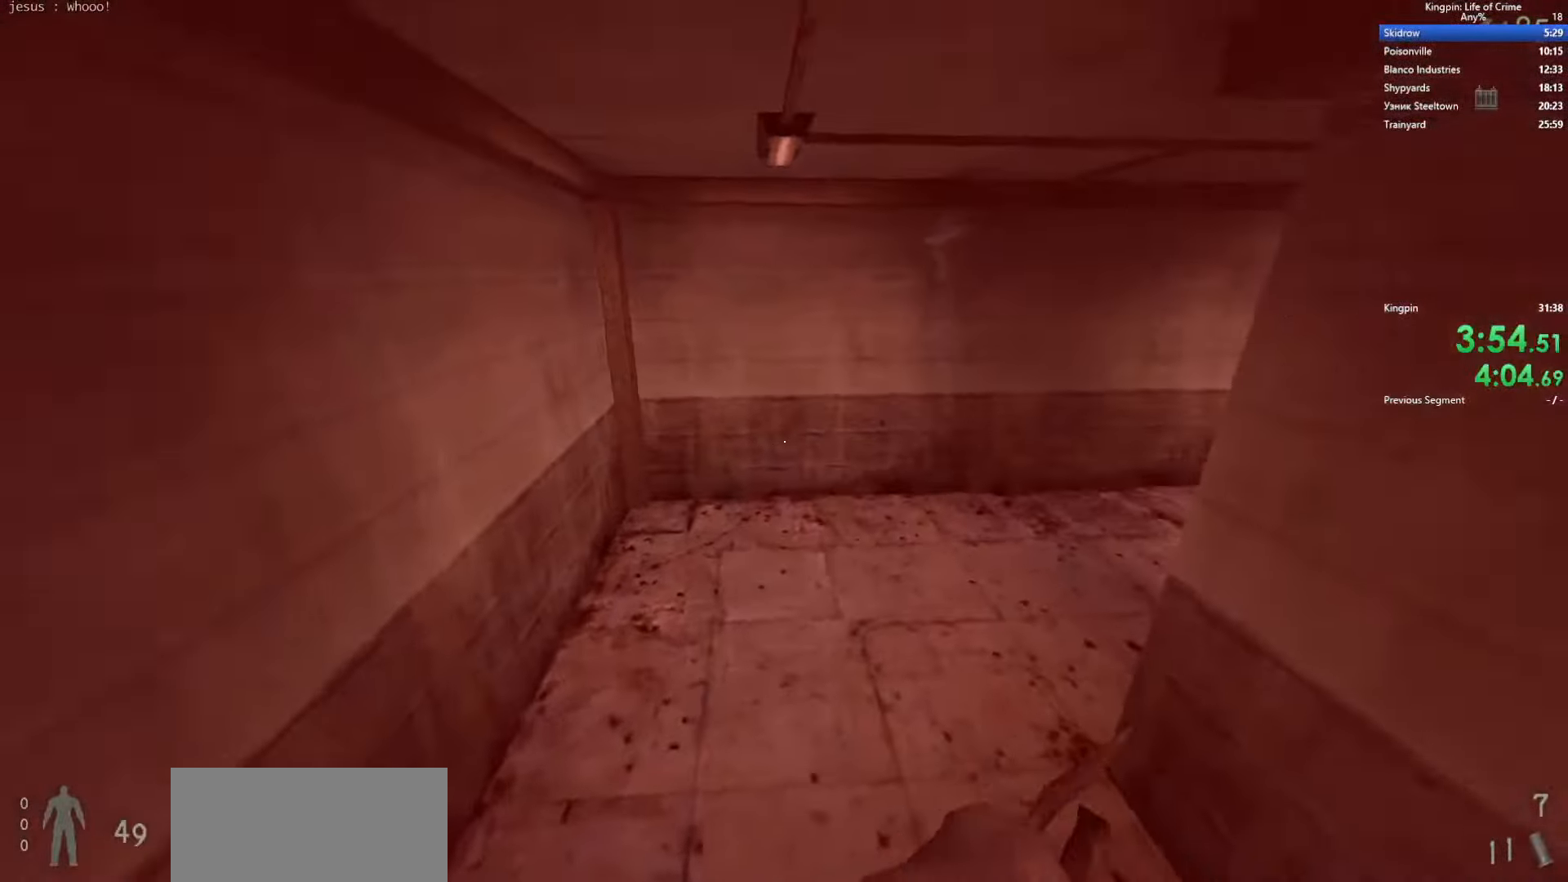
{"keys": ["w"], "events": [[100, "space", "up"], [133, "a", "down"], [133, "d", "up"], [267, "w", "down"], [500, "a", "up"]]}
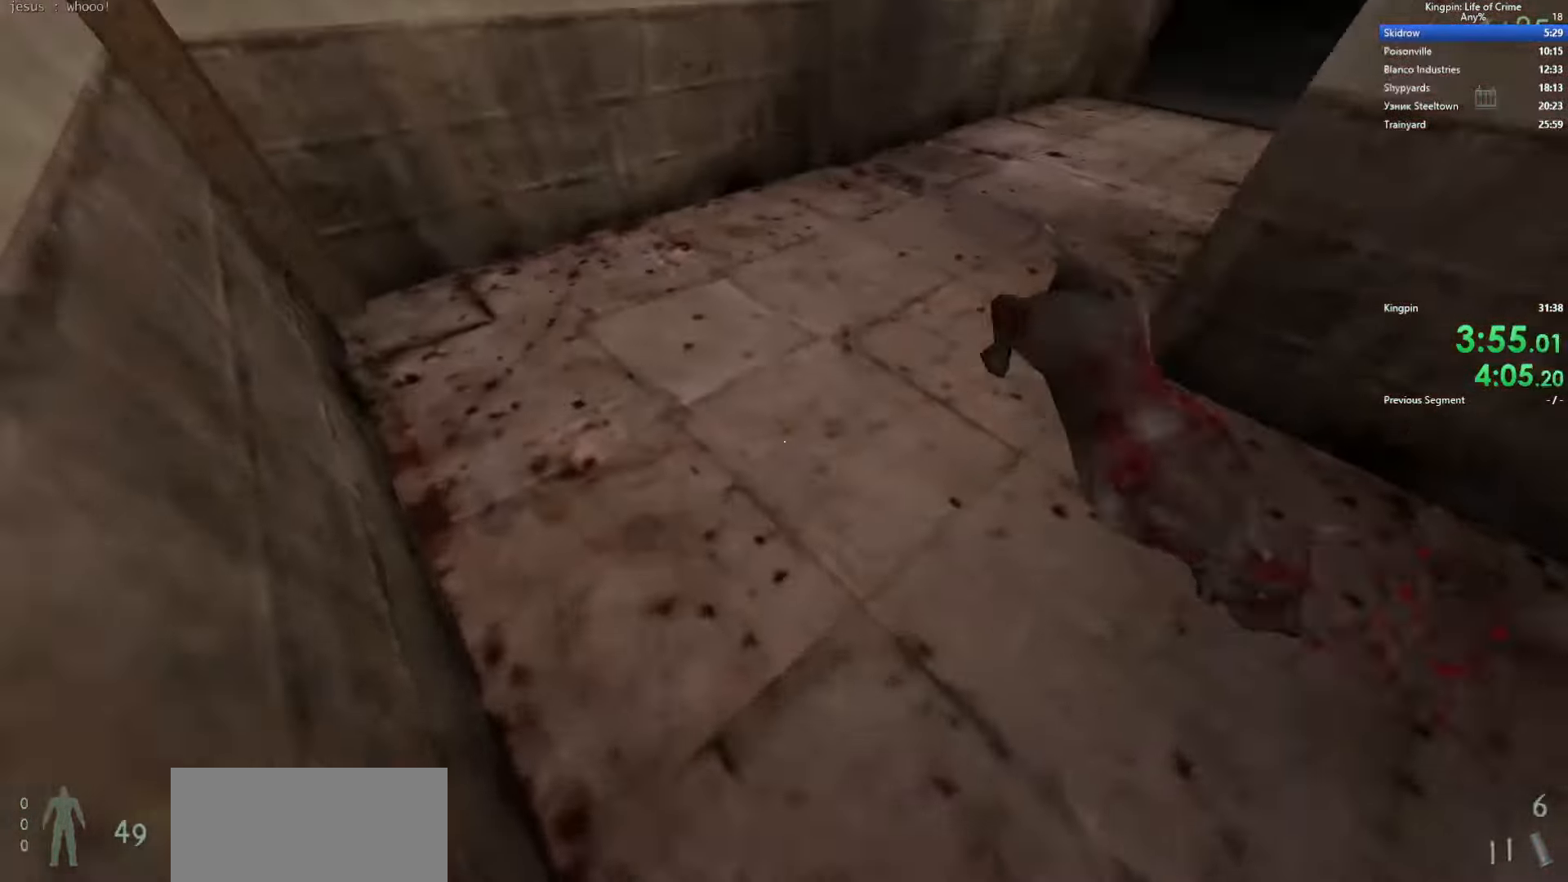
{"keys": ["d", "space"], "events": [[300, "d", "down"], [333, "space", "down"], [367, "w", "up"]]}
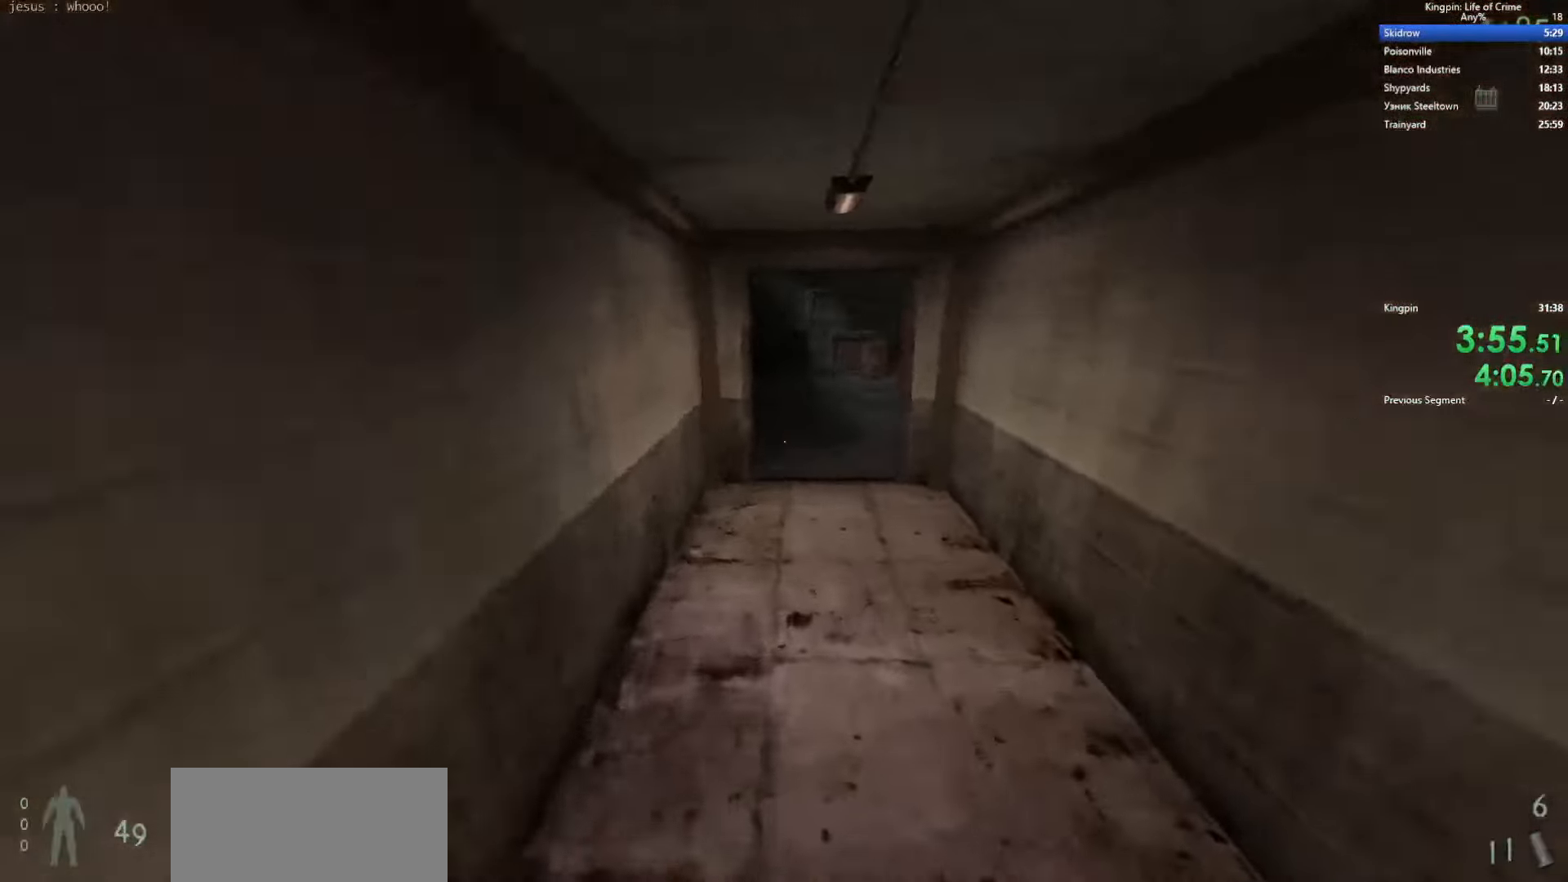
{"keys": ["a", "space"], "events": [[100, "a", "down"], [117, "d", "up"], [150, "space", "up"], [433, "space", "down"]]}